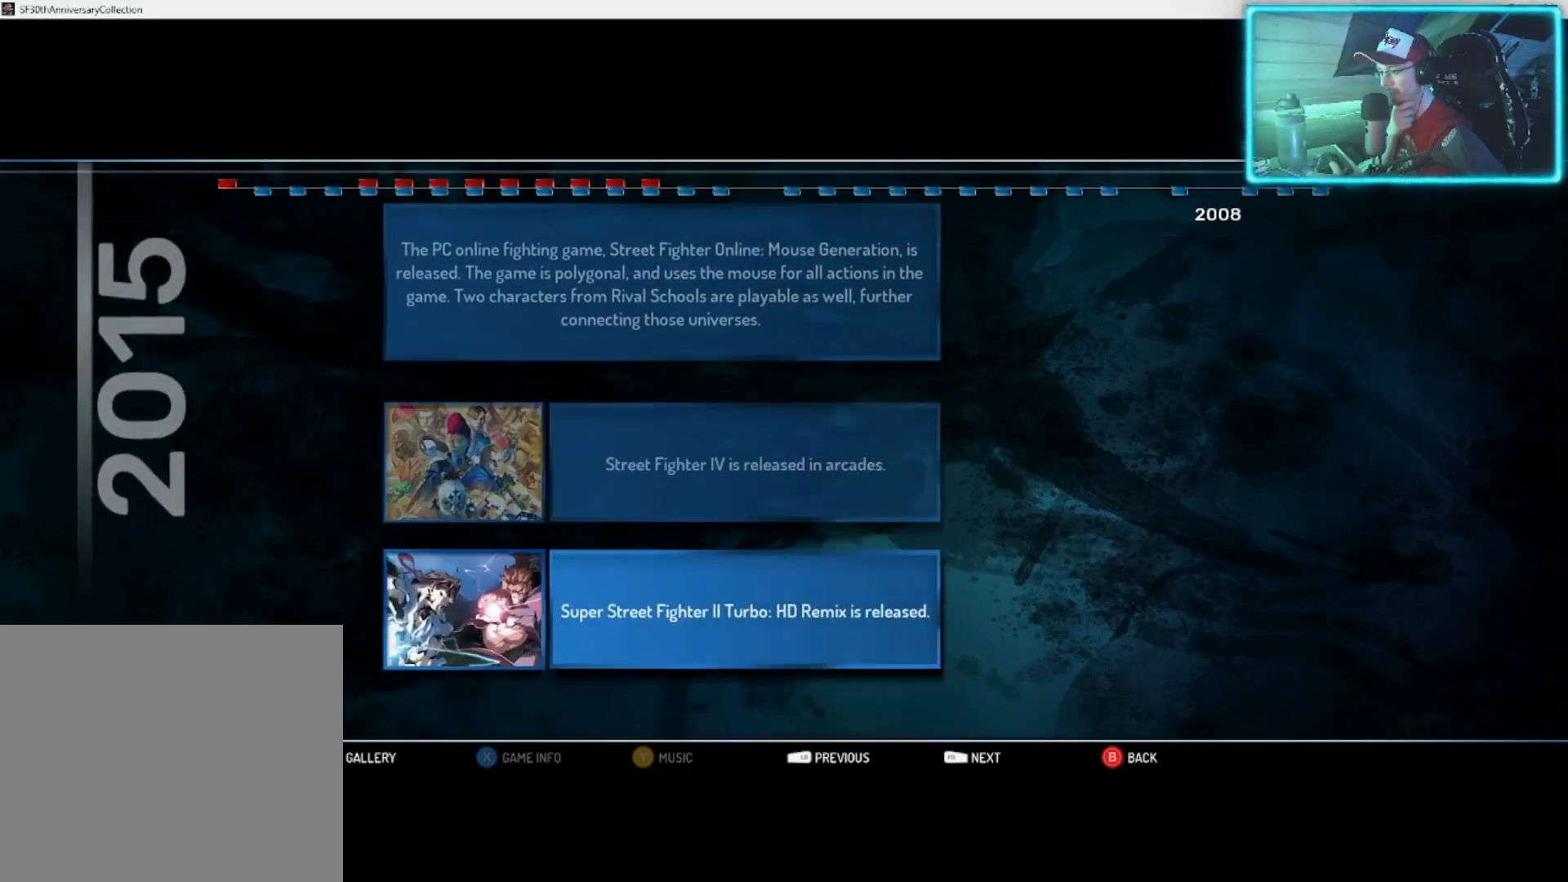
Gameplay with a controller (PlayStation layout); each line is a JSON object with the inputs held at the frame after it. "events" lists button and stick changes between this image and that frame as [ms after this image, input, new state], when the widget could be followed in between.
{"buttons": [], "left_stick": "up", "right_stick": "center", "events": [[100, "left_stick", "center"], [500, "left_stick", "up"]]}
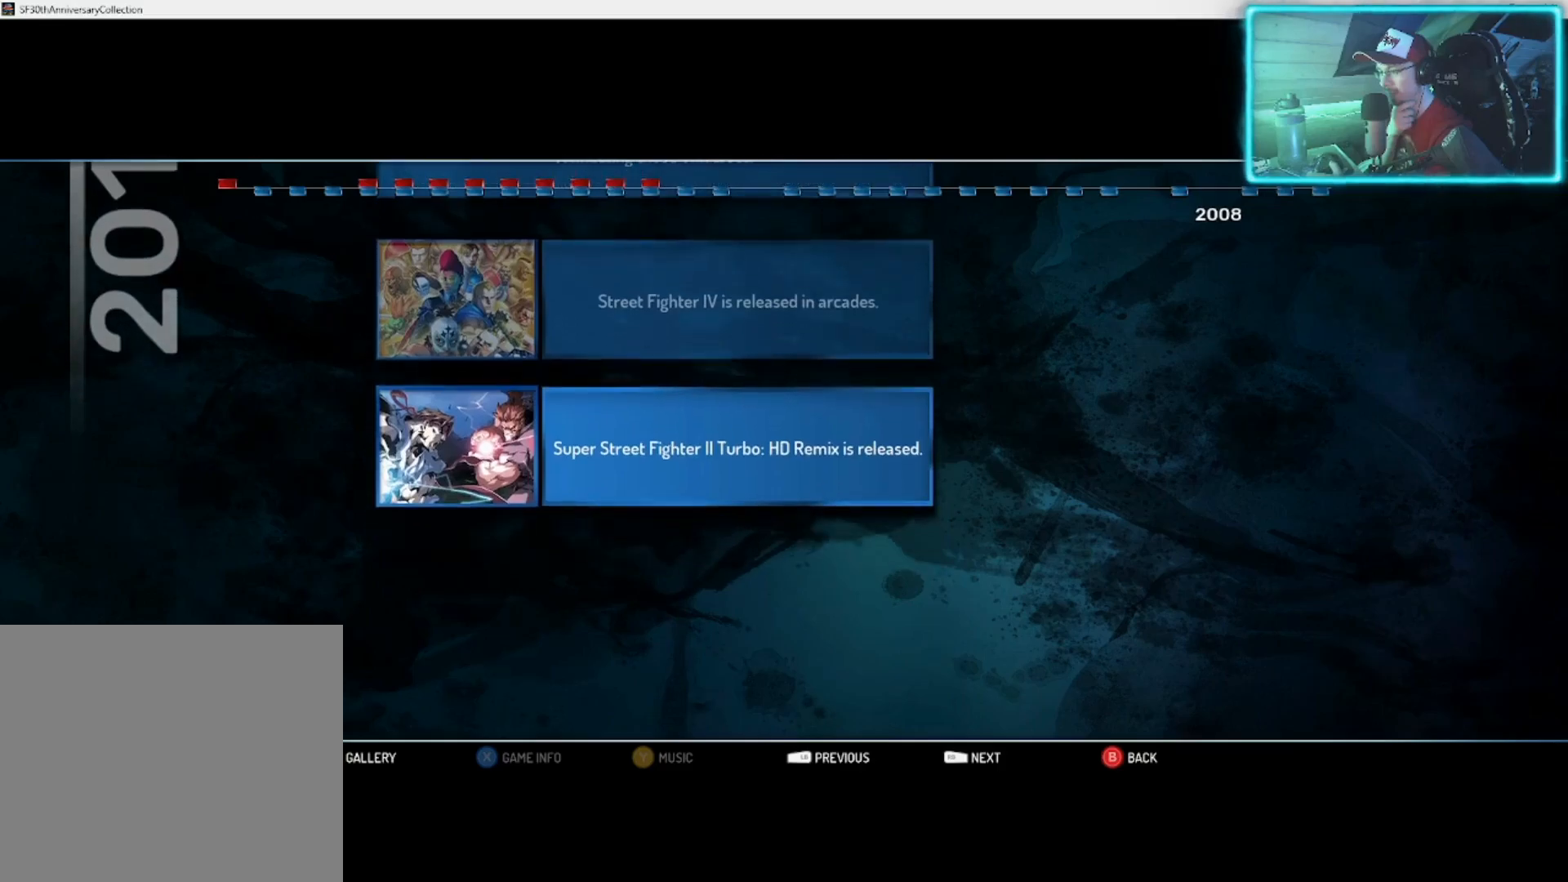
{"buttons": [], "left_stick": "down", "right_stick": "center", "events": [[117, "left_stick", "center"], [417, "left_stick", "down"]]}
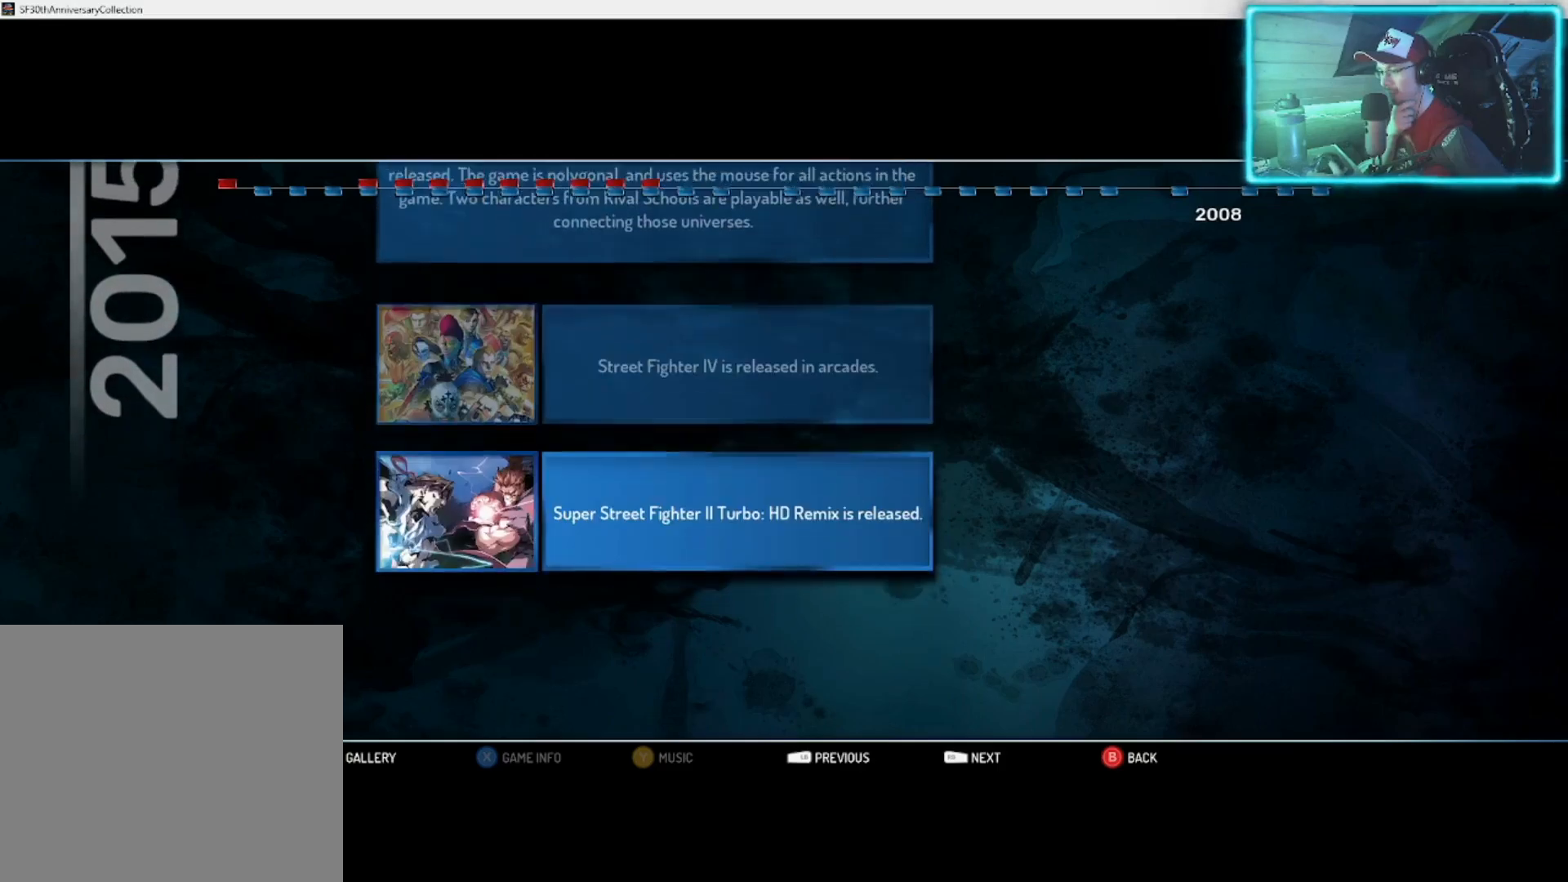
{"buttons": [], "left_stick": "center", "right_stick": "center", "events": [[33, "left_stick", "center"]]}
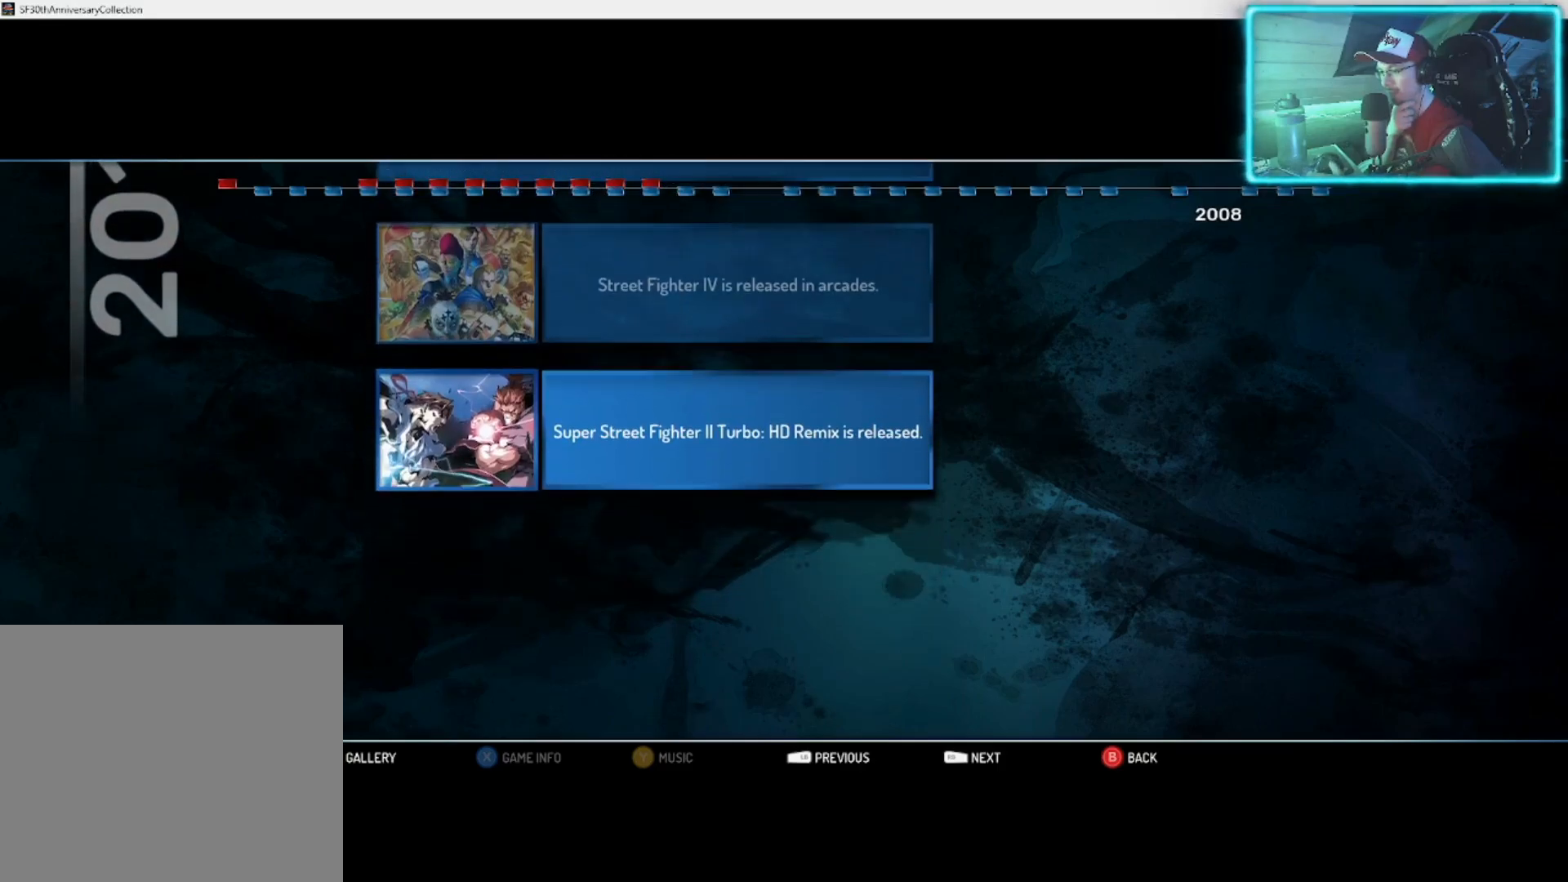
{"buttons": [], "left_stick": "center", "right_stick": "center", "events": [[317, "left_stick", "up"], [400, "left_stick", "center"]]}
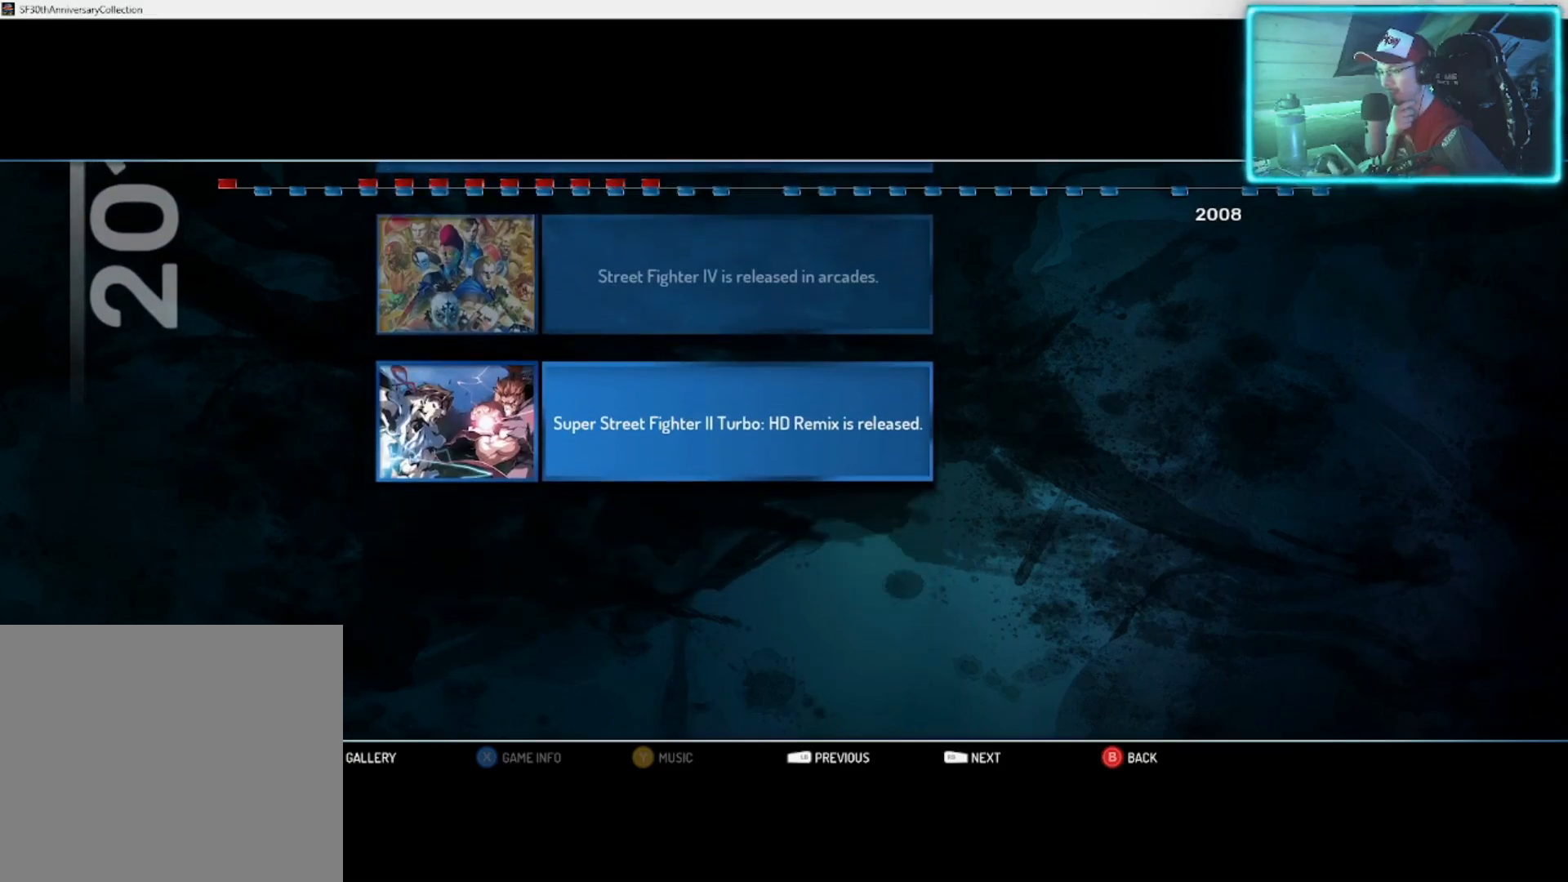
{"buttons": [], "left_stick": "center", "right_stick": "center", "events": [[17, "left_stick", "up"], [133, "left_stick", "center"], [250, "left_stick", "up"], [367, "left_stick", "center"]]}
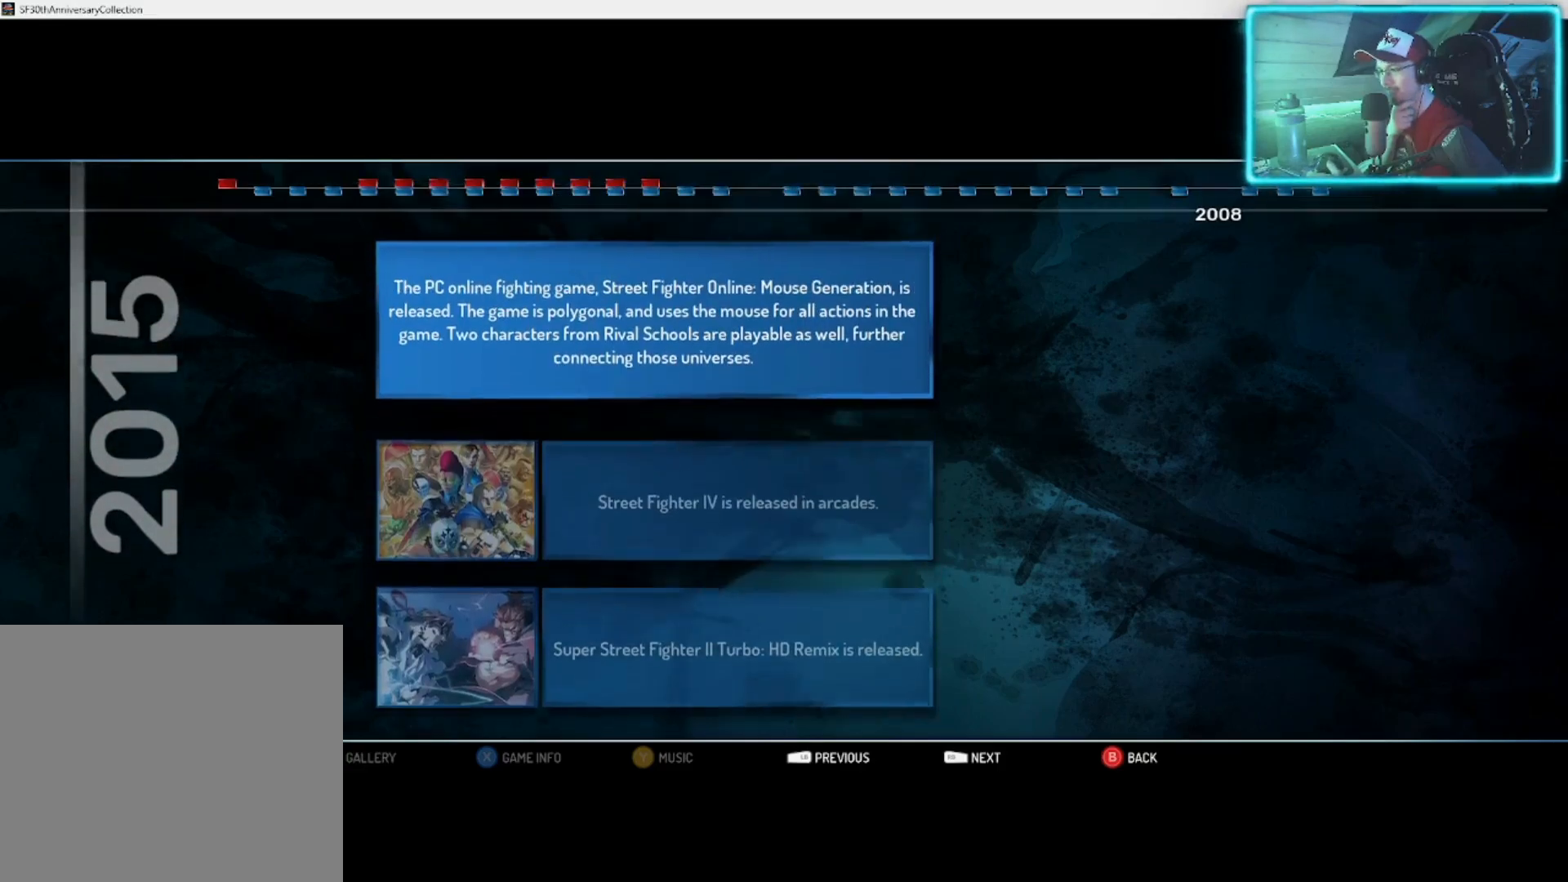
{"buttons": [], "left_stick": "center", "right_stick": "center", "events": [[133, "left_stick", "down"], [267, "left_stick", "center"], [383, "left_stick", "down"], [450, "left_stick", "center"]]}
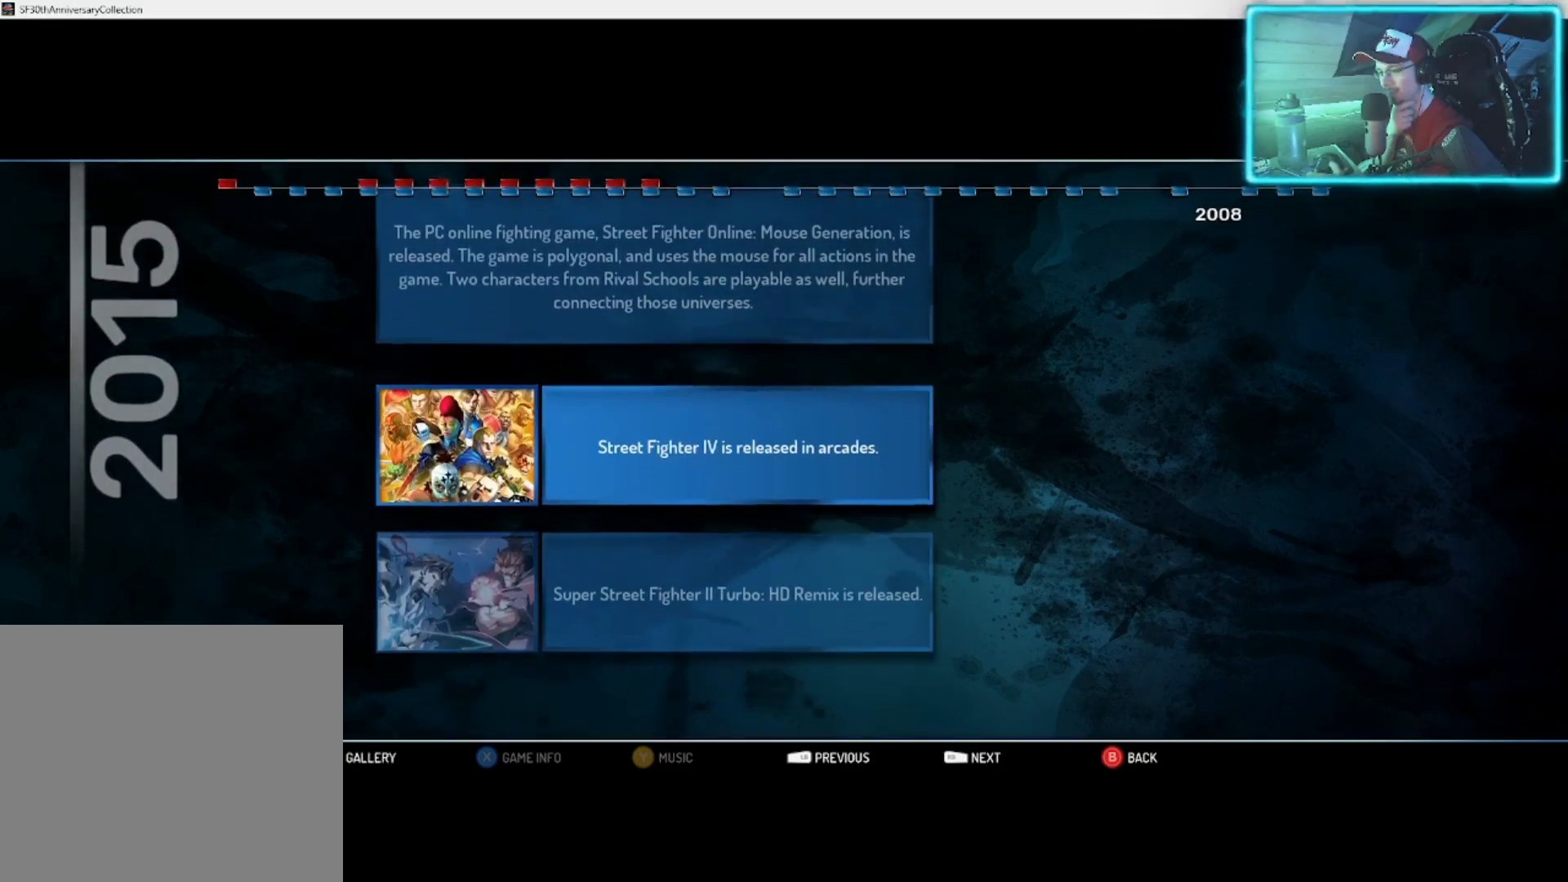
{"buttons": [], "left_stick": "center", "right_stick": "center", "events": []}
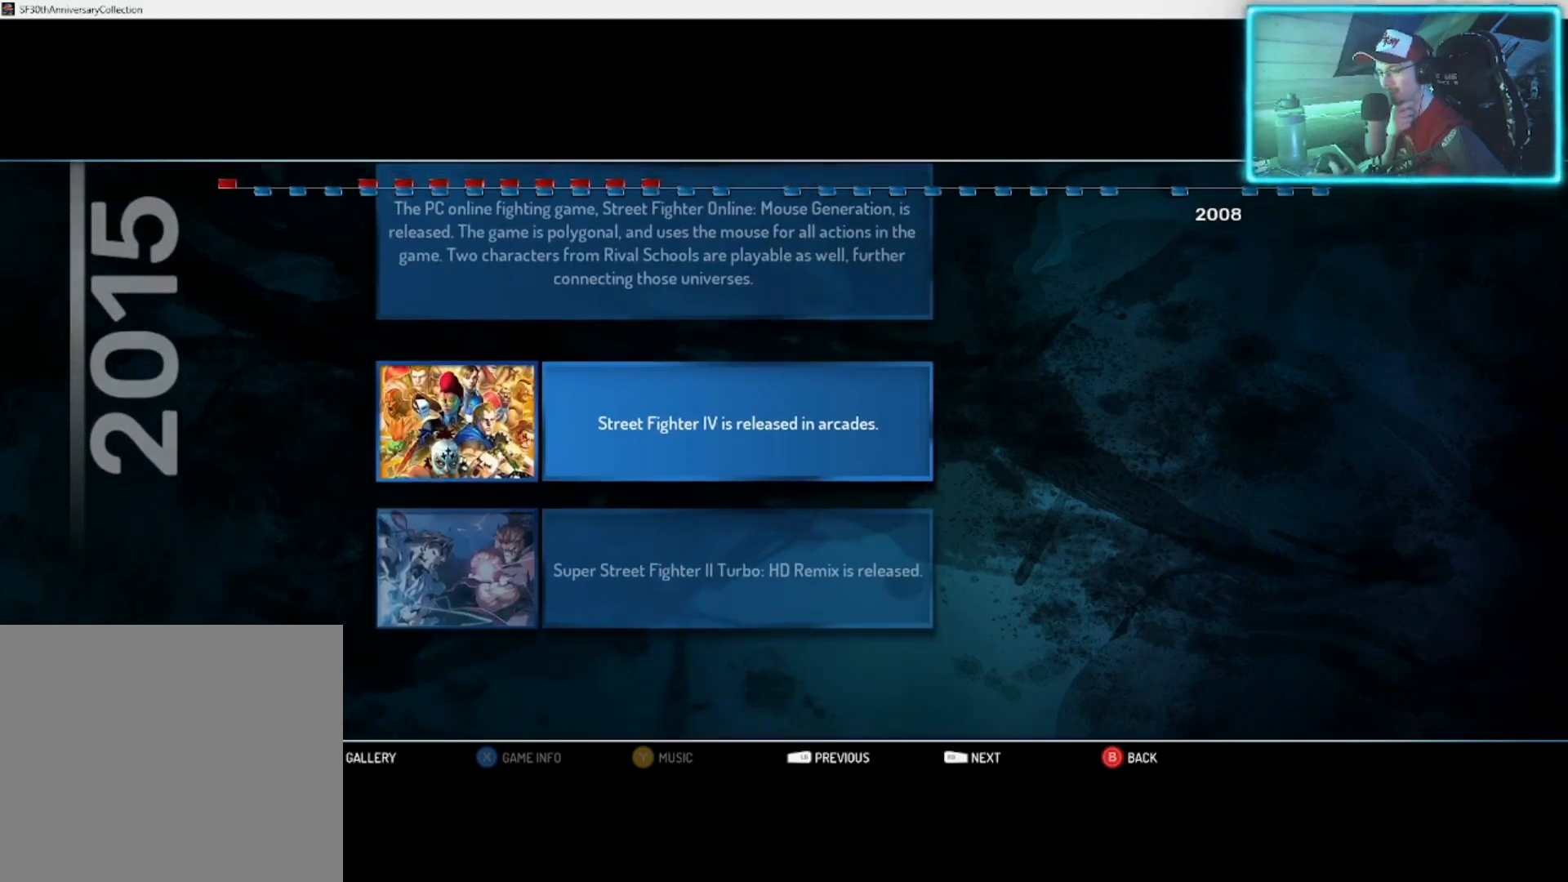
{"buttons": [], "left_stick": "center", "right_stick": "center", "events": []}
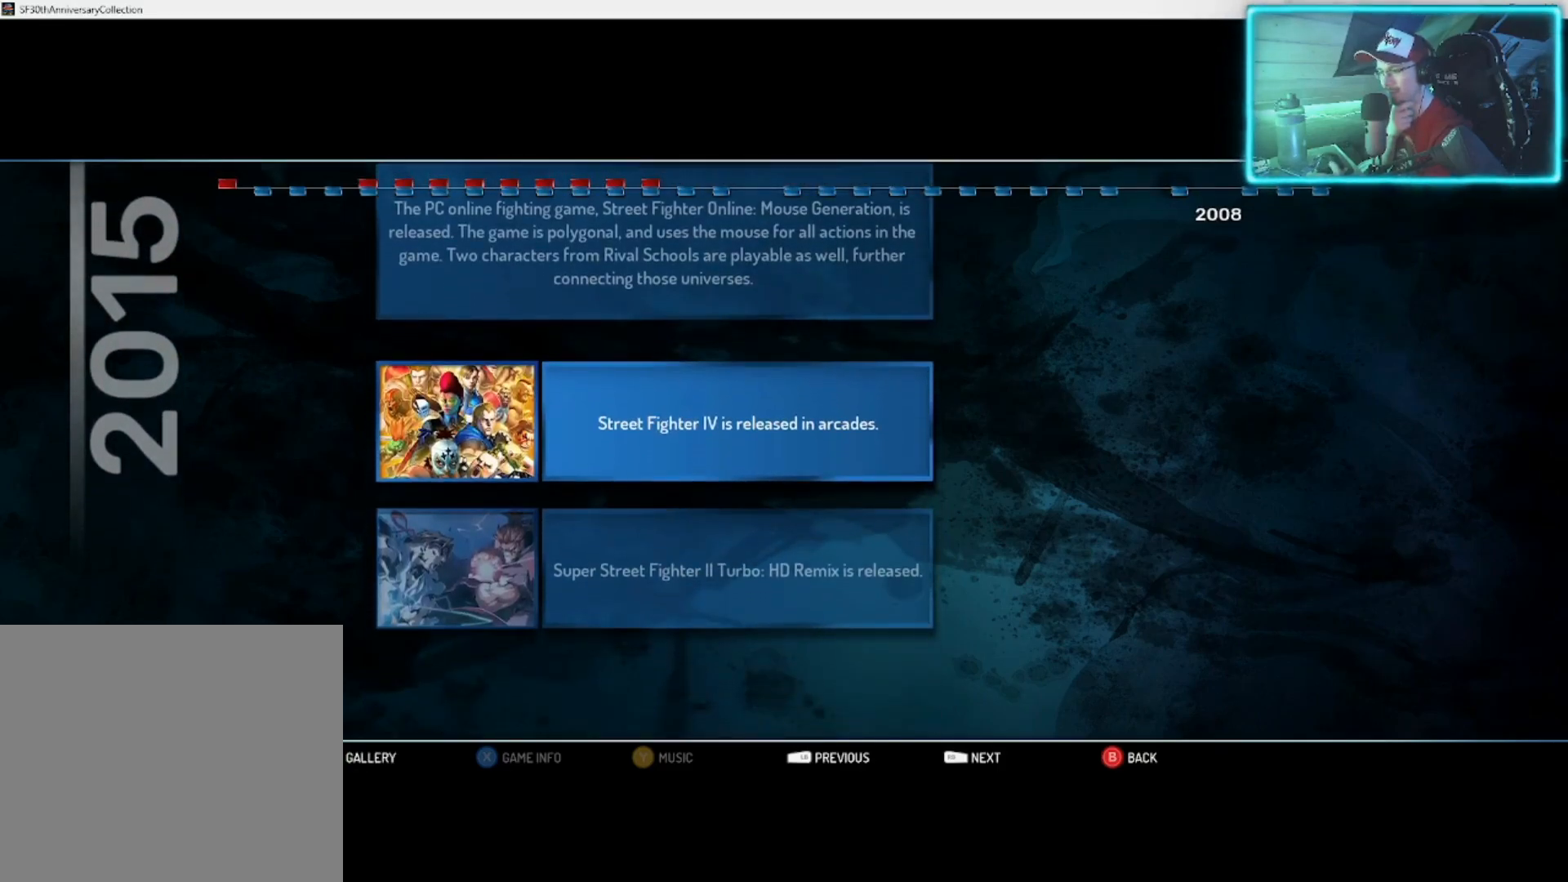
{"buttons": [], "left_stick": "center", "right_stick": "center", "events": [[100, "left_stick", "up"], [233, "left_stick", "center"], [383, "left_stick", "down"], [500, "left_stick", "center"]]}
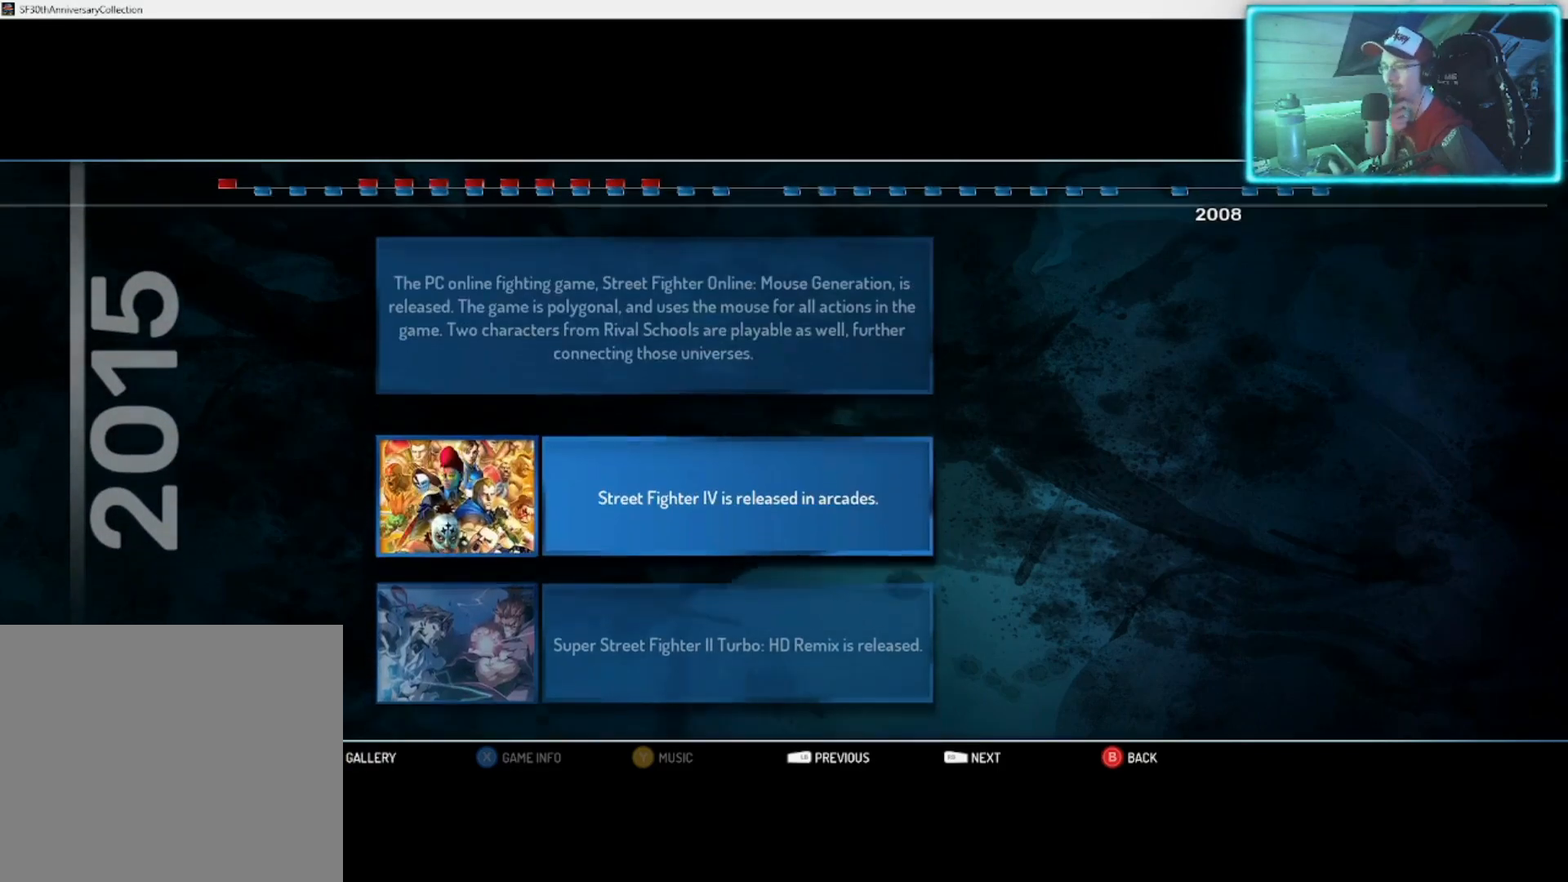
{"buttons": [], "left_stick": "center", "right_stick": "center", "events": [[100, "left_stick", "down"], [217, "left_stick", "center"], [383, "left_stick", "down"], [483, "left_stick", "center"]]}
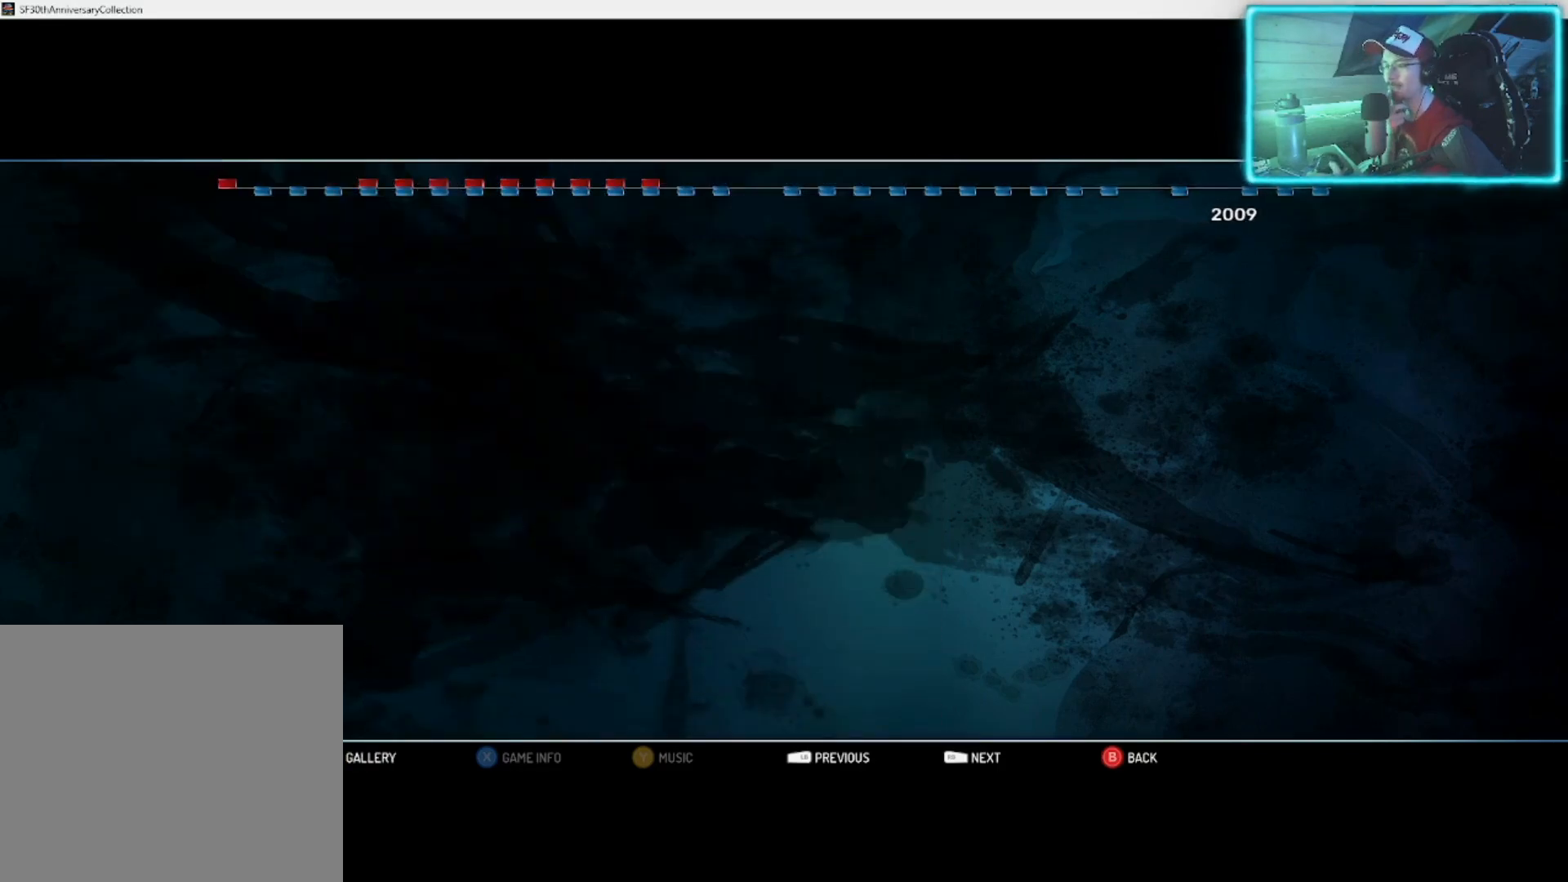
{"buttons": [], "left_stick": "center", "right_stick": "center", "events": []}
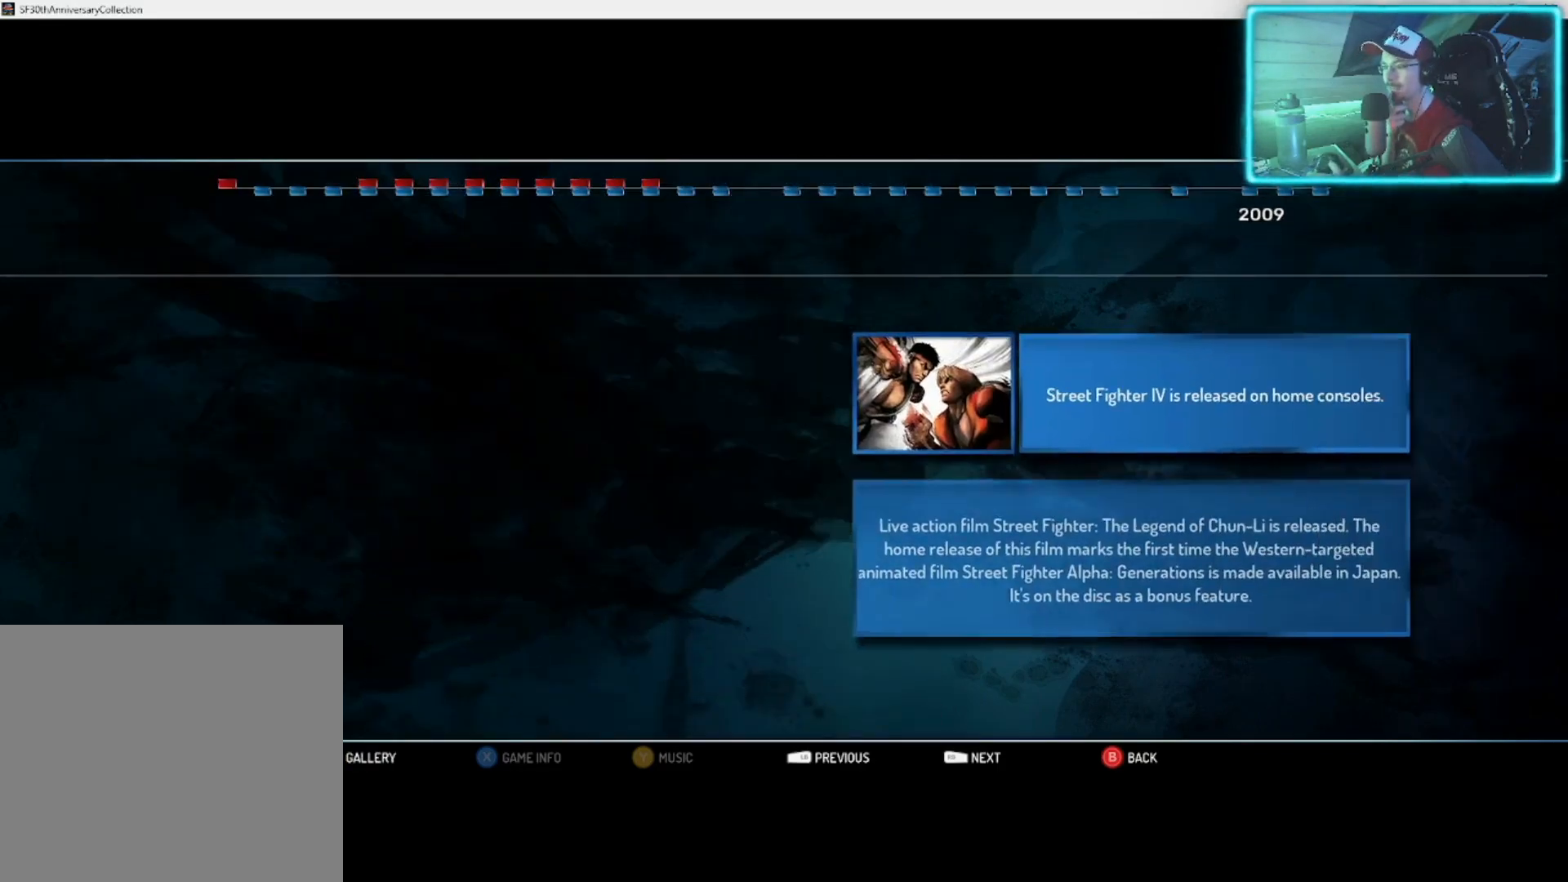
{"buttons": [], "left_stick": "center", "right_stick": "center", "events": []}
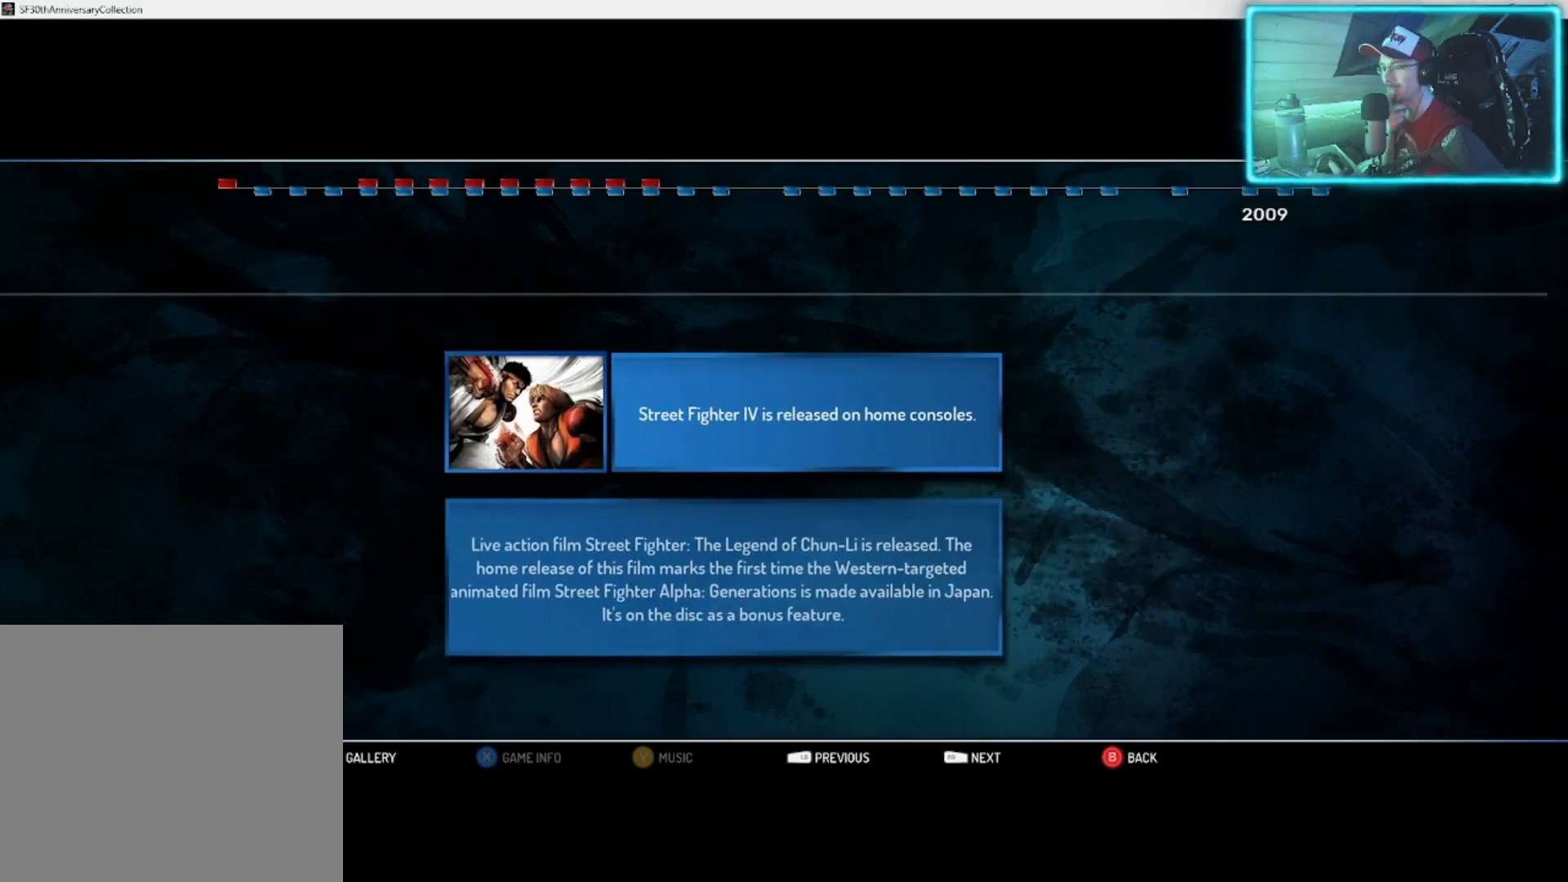
{"buttons": [], "left_stick": "center", "right_stick": "center", "events": []}
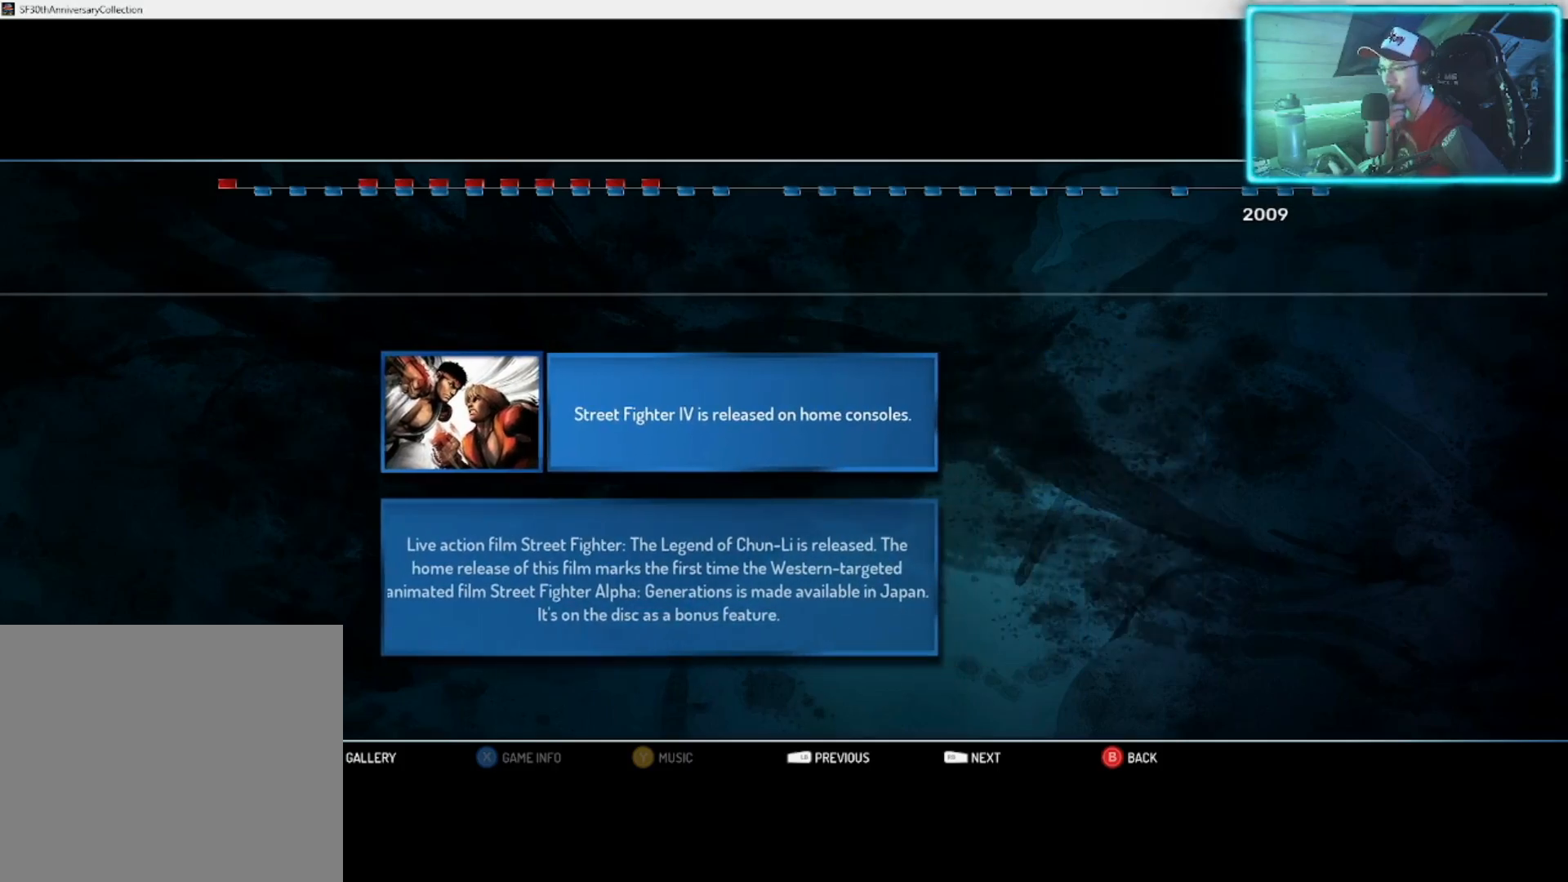
{"buttons": [], "left_stick": "center", "right_stick": "center", "events": []}
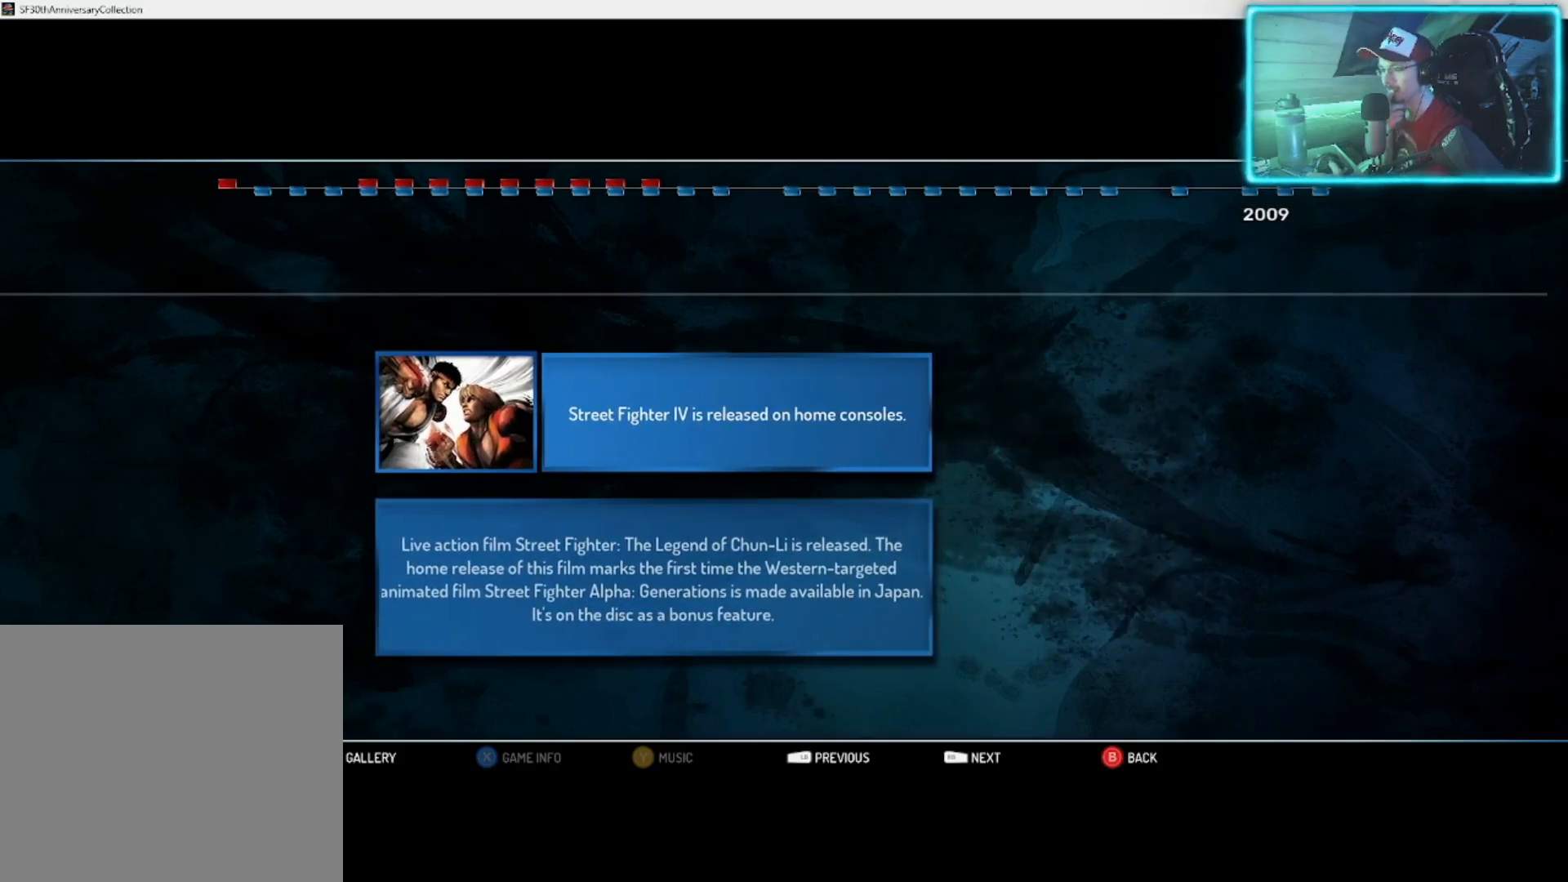
{"buttons": [], "left_stick": "down", "right_stick": "center", "events": [[233, "left_stick", "down"], [350, "left_stick", "center"], [417, "left_stick", "down"]]}
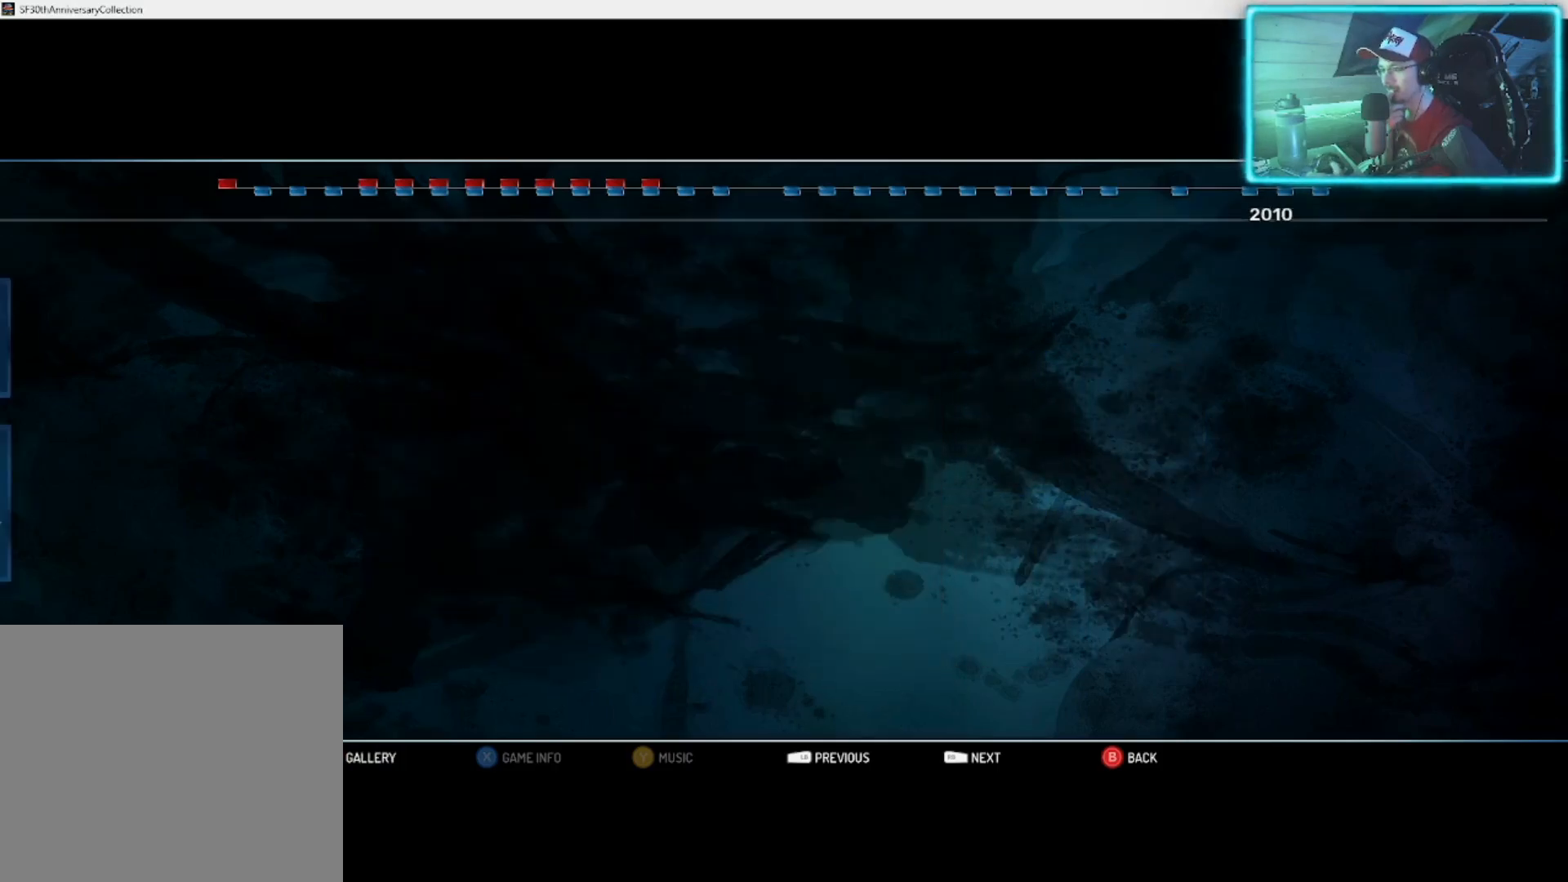
{"buttons": [], "left_stick": "center", "right_stick": "center", "events": [[33, "left_stick", "center"]]}
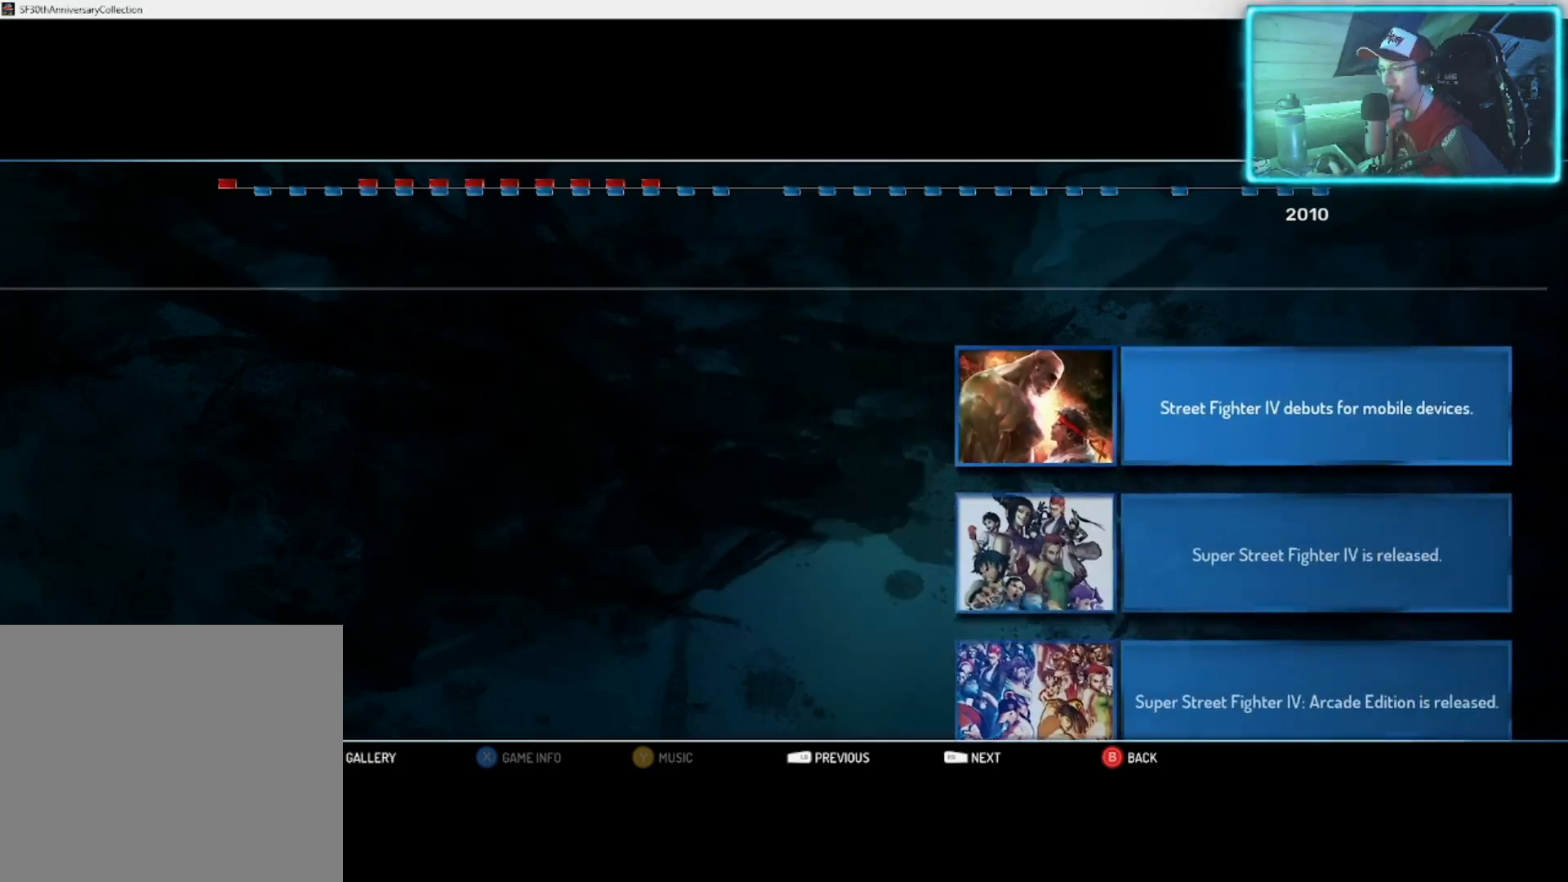
{"buttons": [], "left_stick": "center", "right_stick": "center", "events": []}
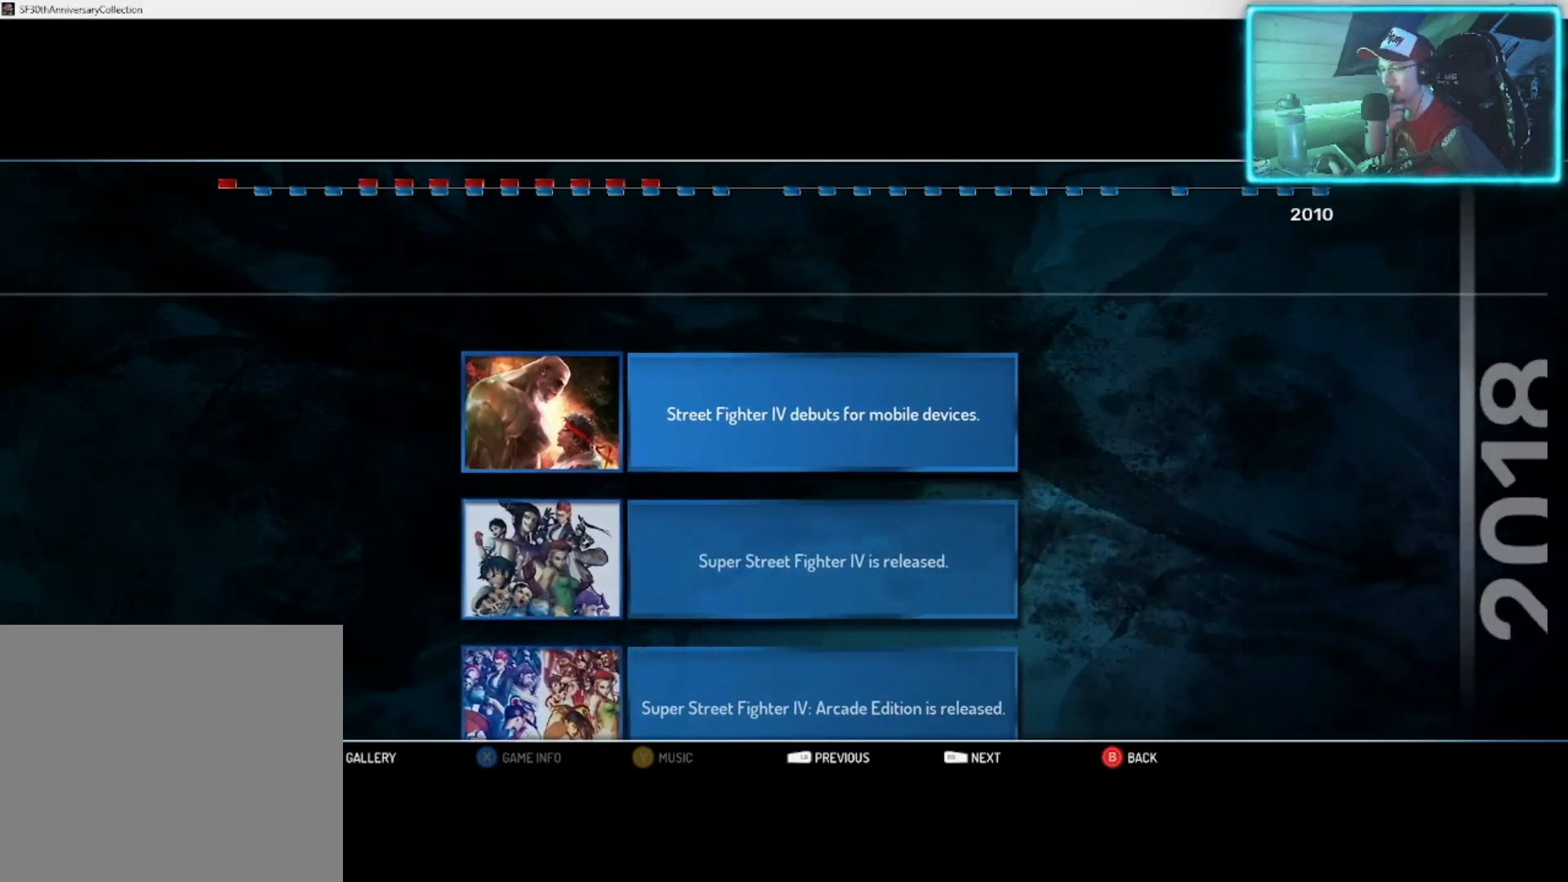
{"buttons": [], "left_stick": "center", "right_stick": "center", "events": []}
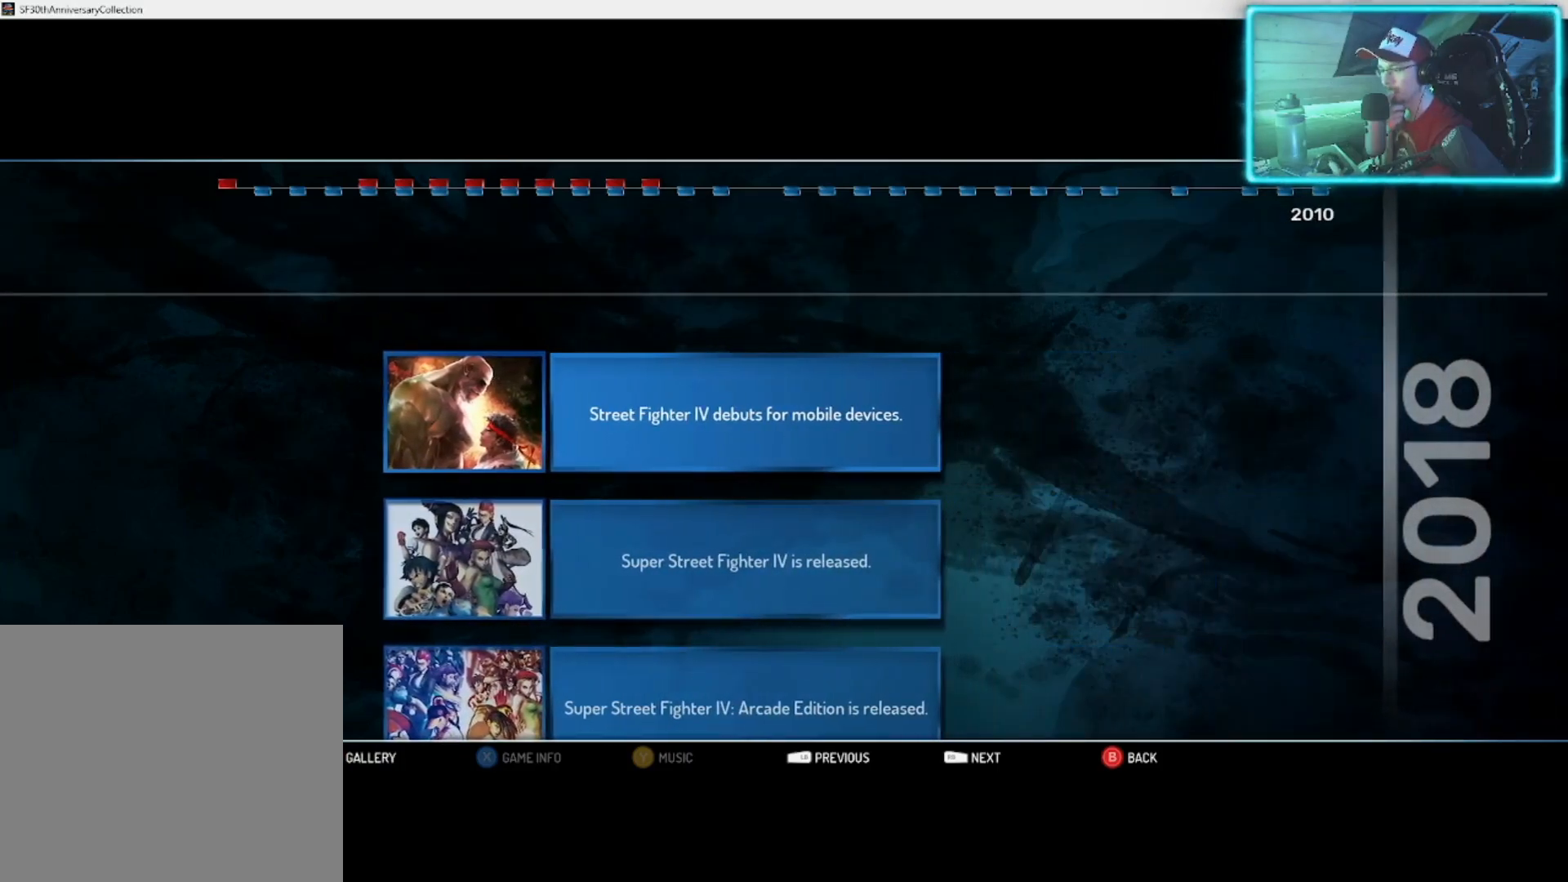
{"buttons": [], "left_stick": "center", "right_stick": "center", "events": []}
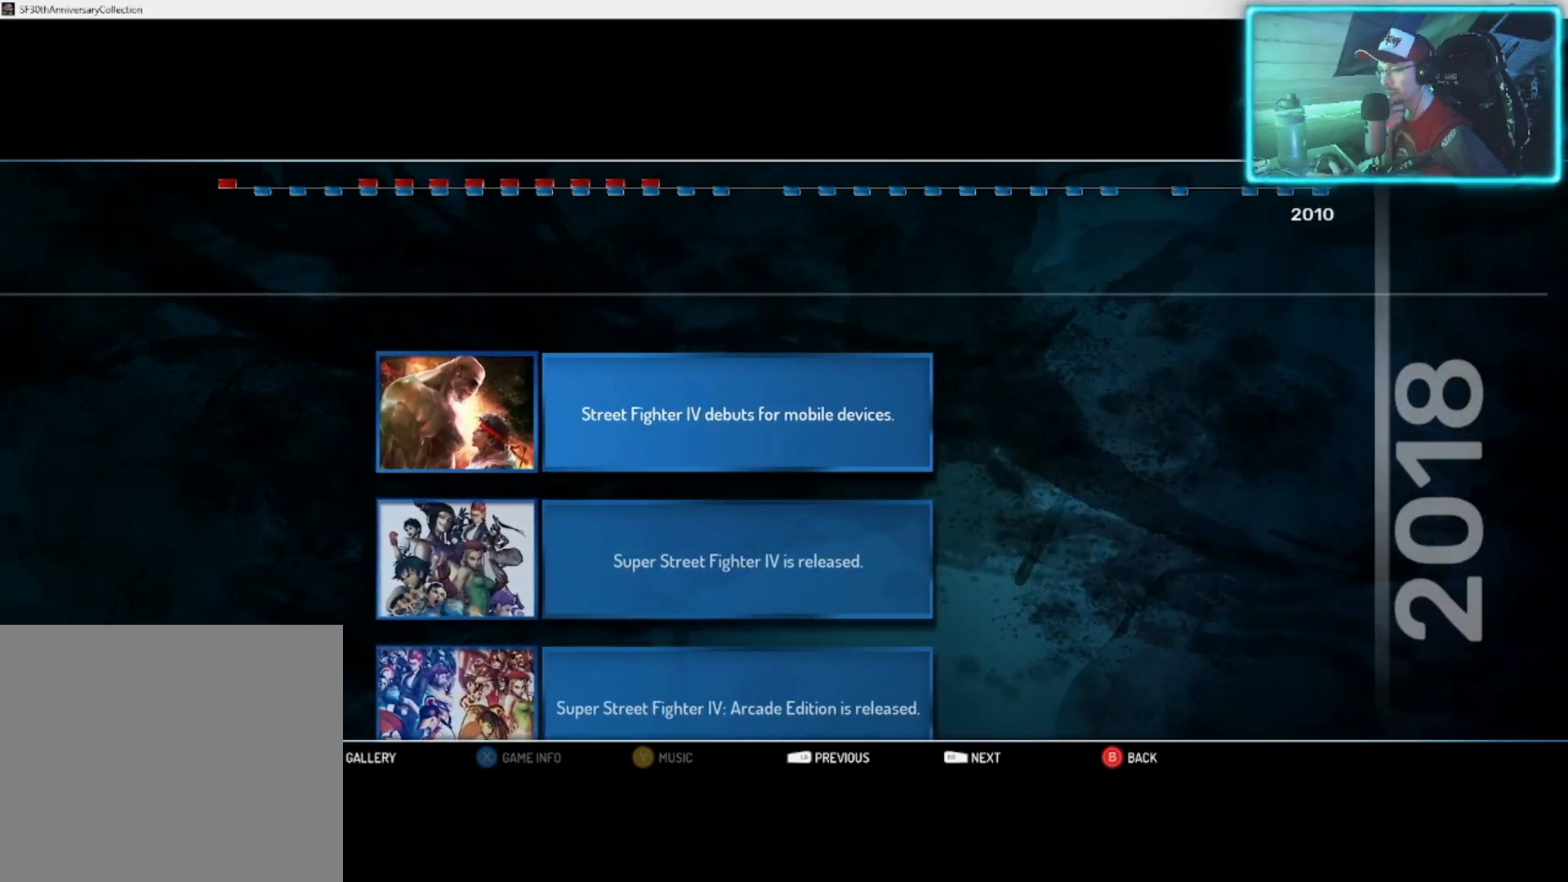
{"buttons": [], "left_stick": "down", "right_stick": "center", "events": [[500, "left_stick", "down"]]}
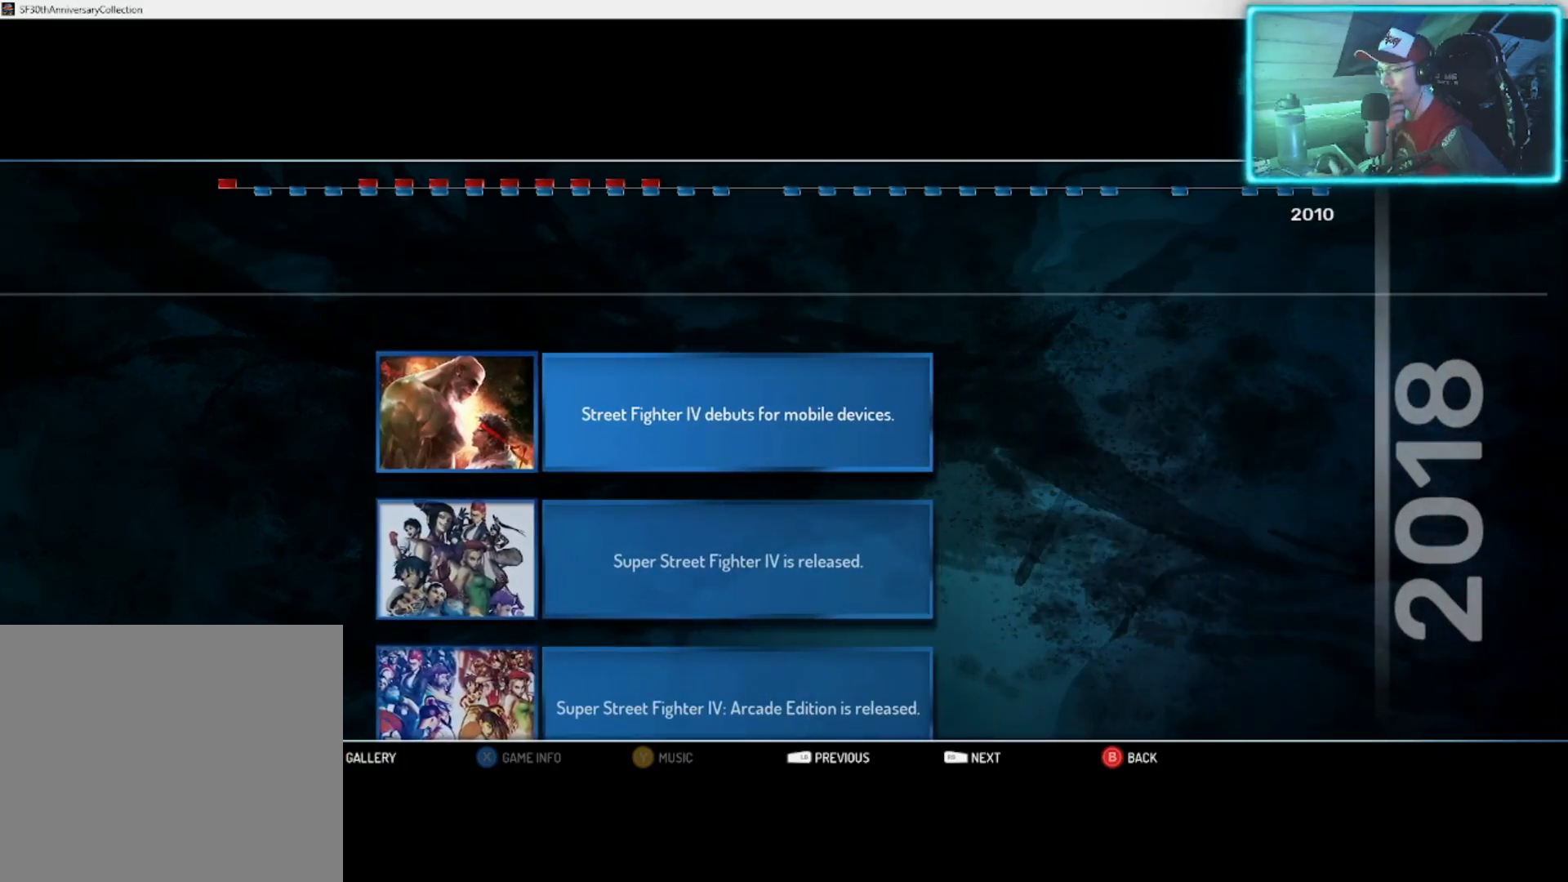
{"buttons": [], "left_stick": "center", "right_stick": "center", "events": [[133, "left_stick", "center"]]}
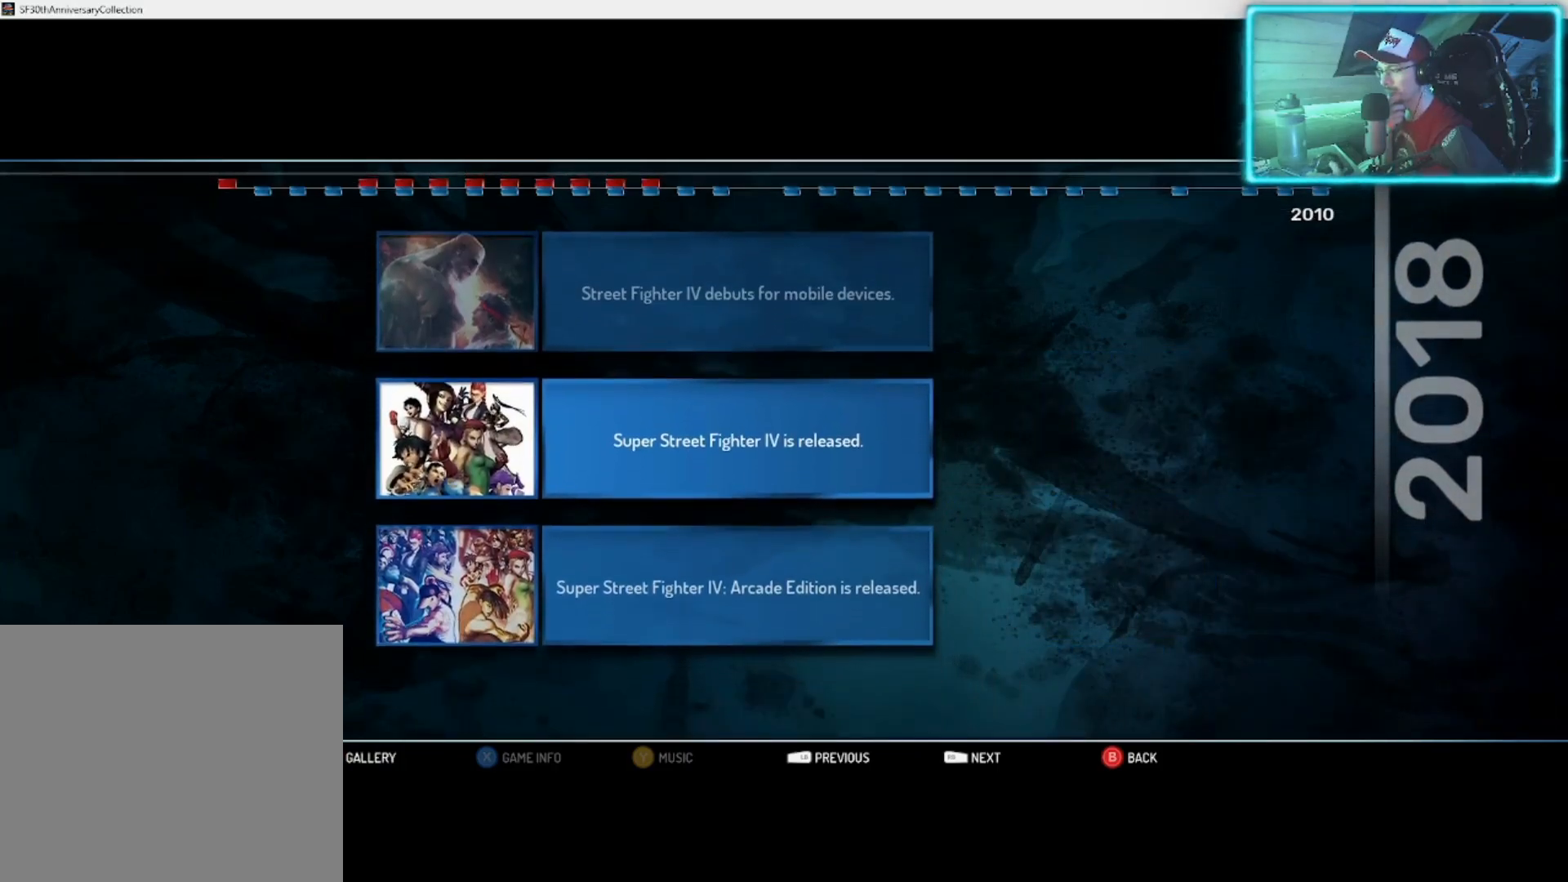
{"buttons": [], "left_stick": "center", "right_stick": "center", "events": []}
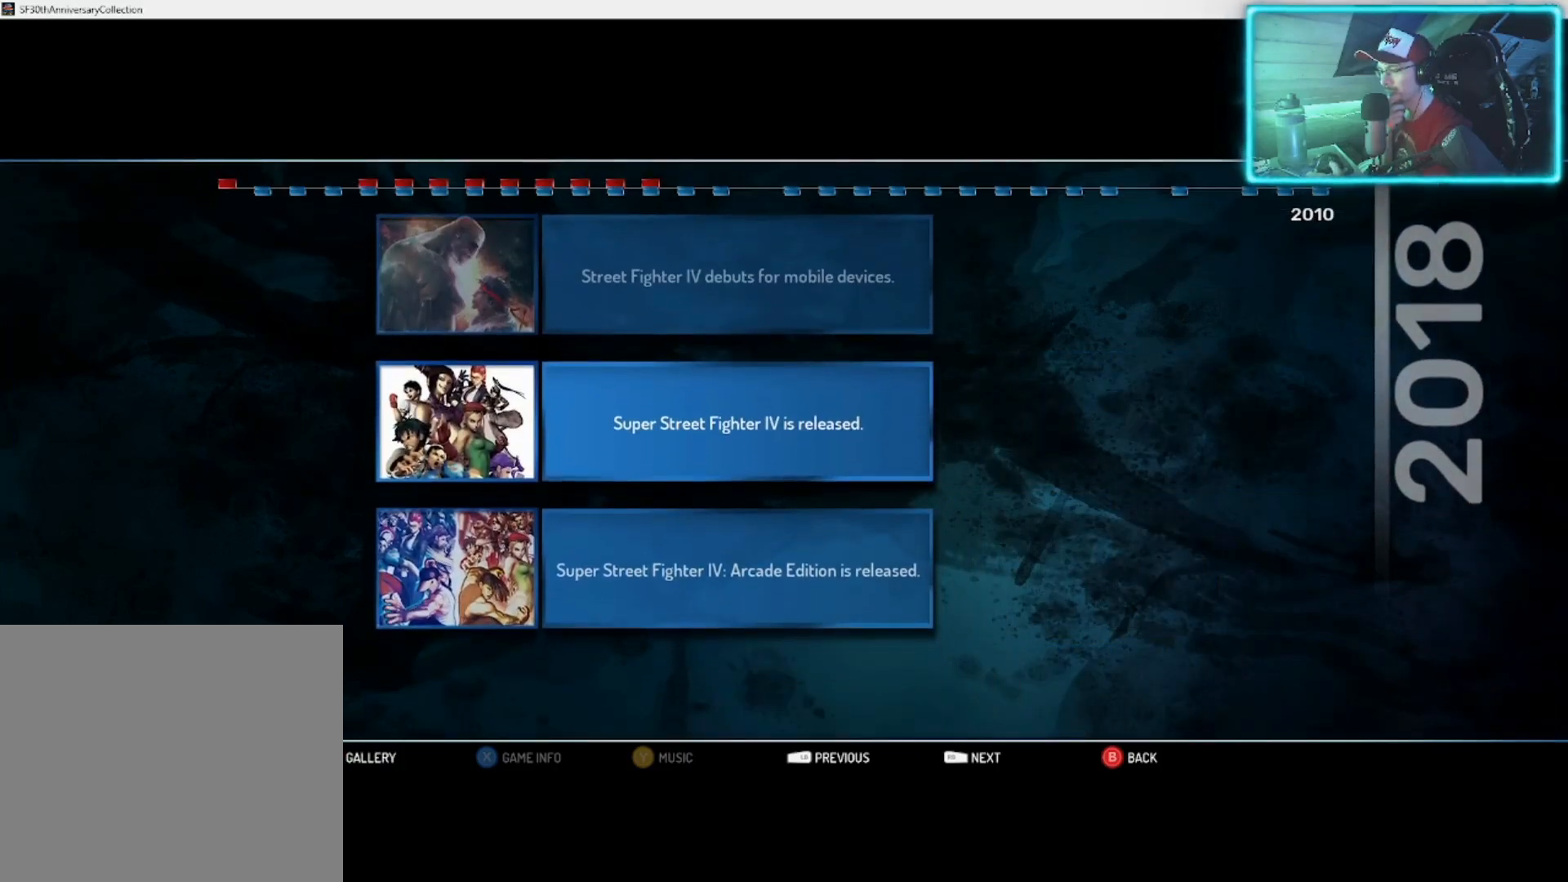
{"buttons": [], "left_stick": "center", "right_stick": "center", "events": []}
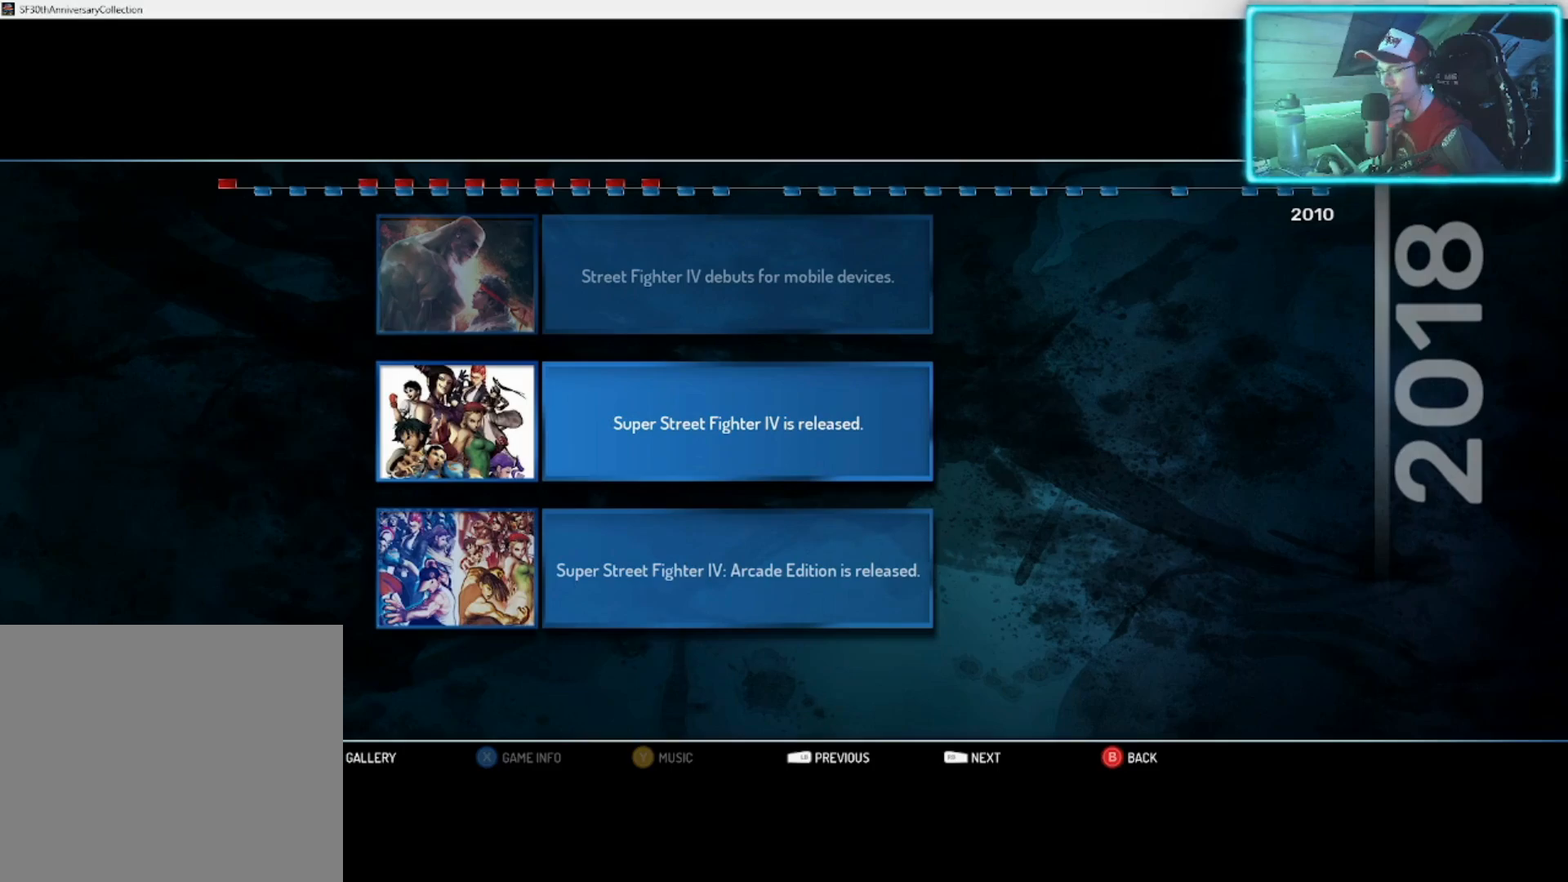
{"buttons": [], "left_stick": "center", "right_stick": "center", "events": []}
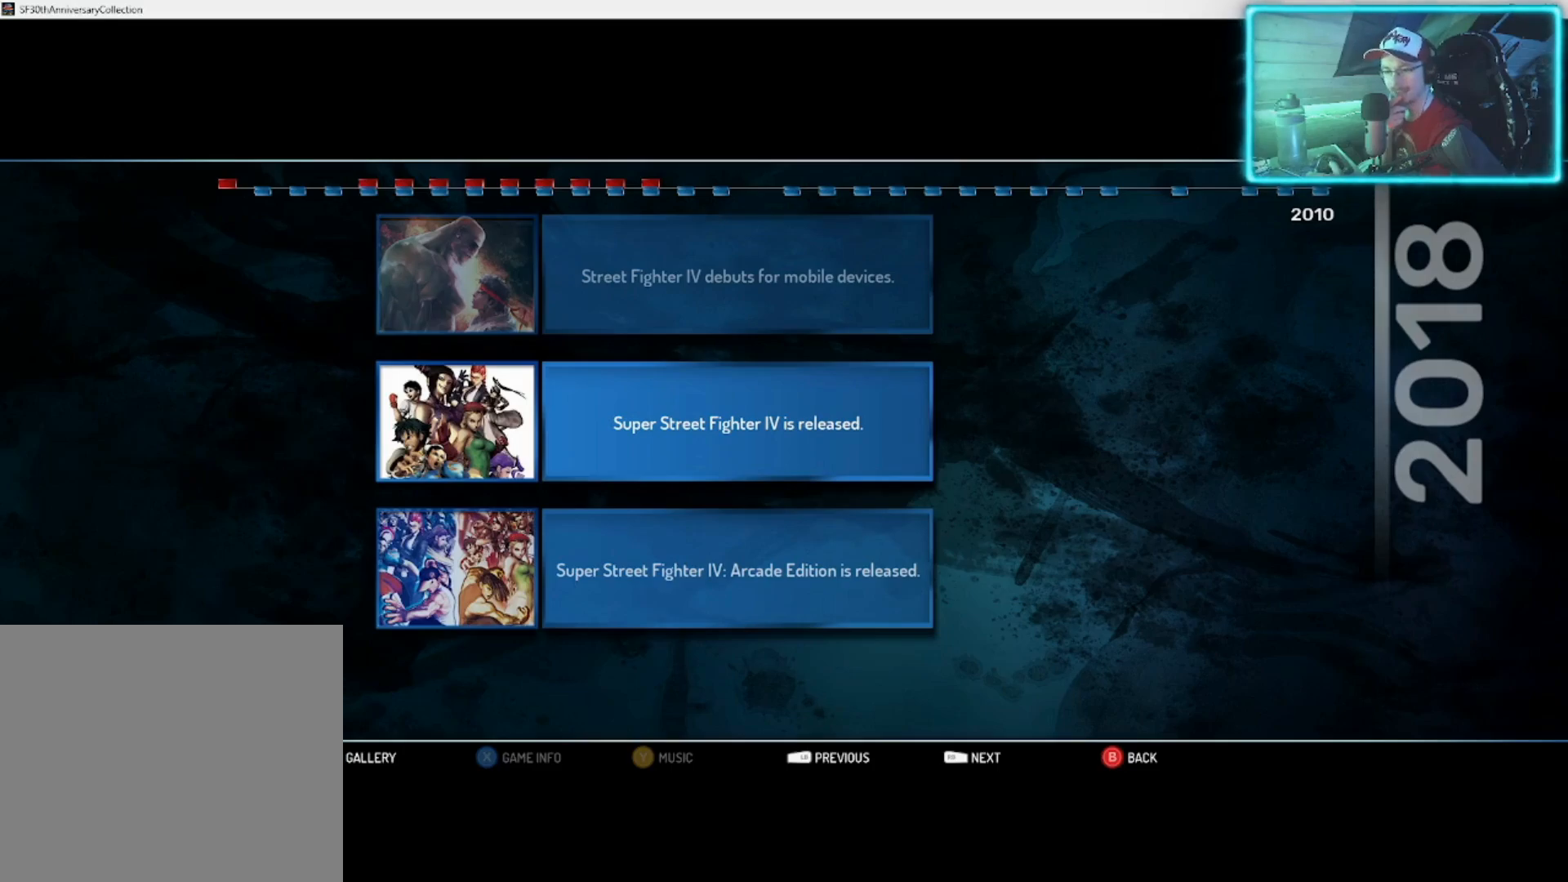
{"buttons": [], "left_stick": "center", "right_stick": "center", "events": []}
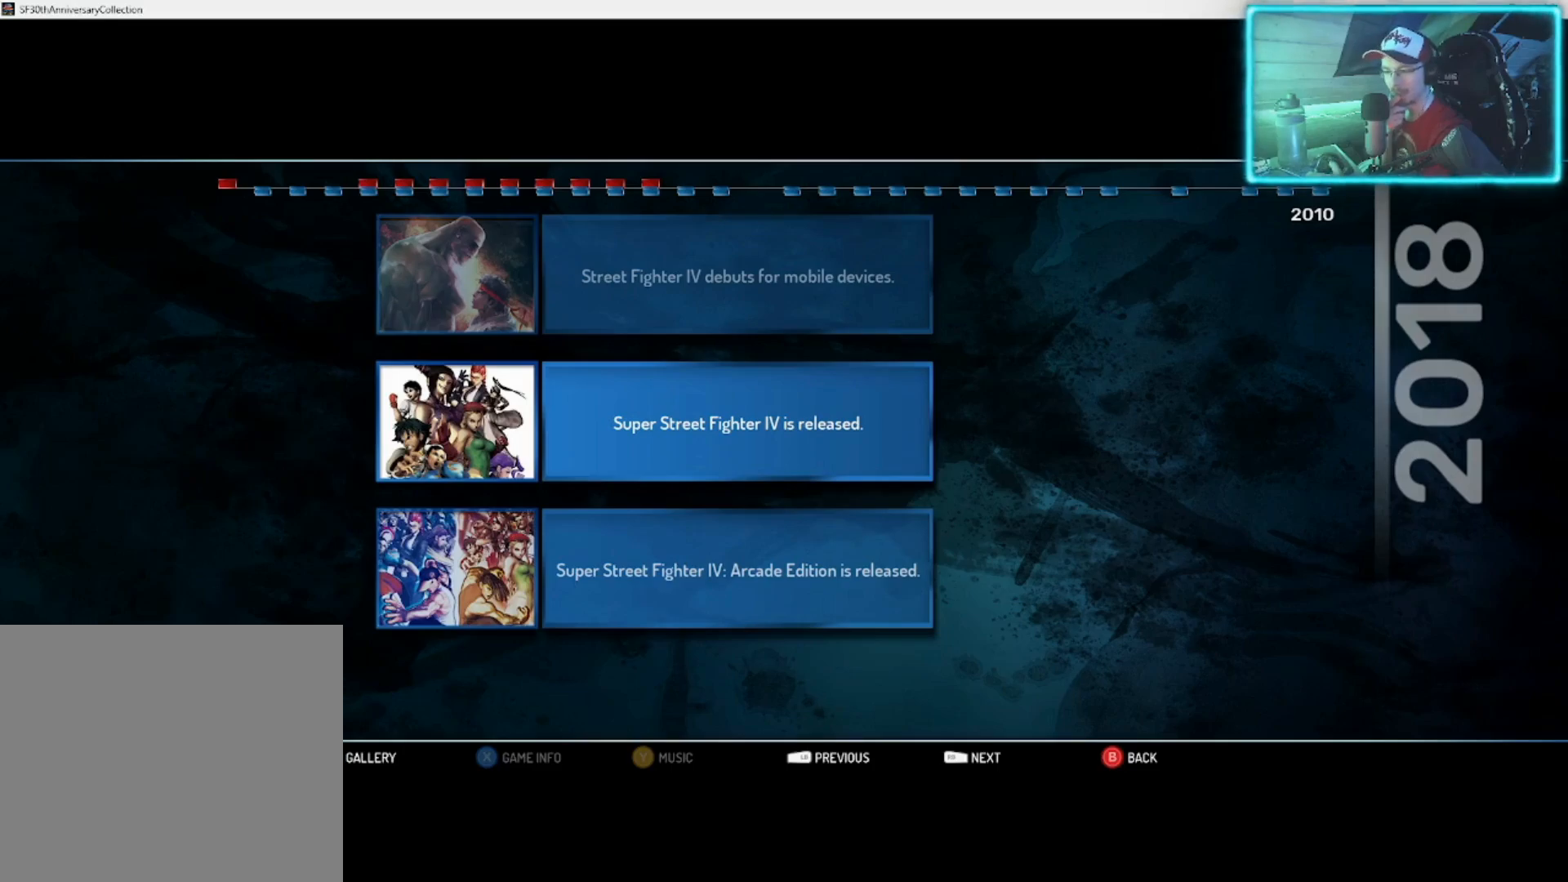
{"buttons": [], "left_stick": "center", "right_stick": "center", "events": [[283, "left_stick", "up"], [450, "left_stick", "center"]]}
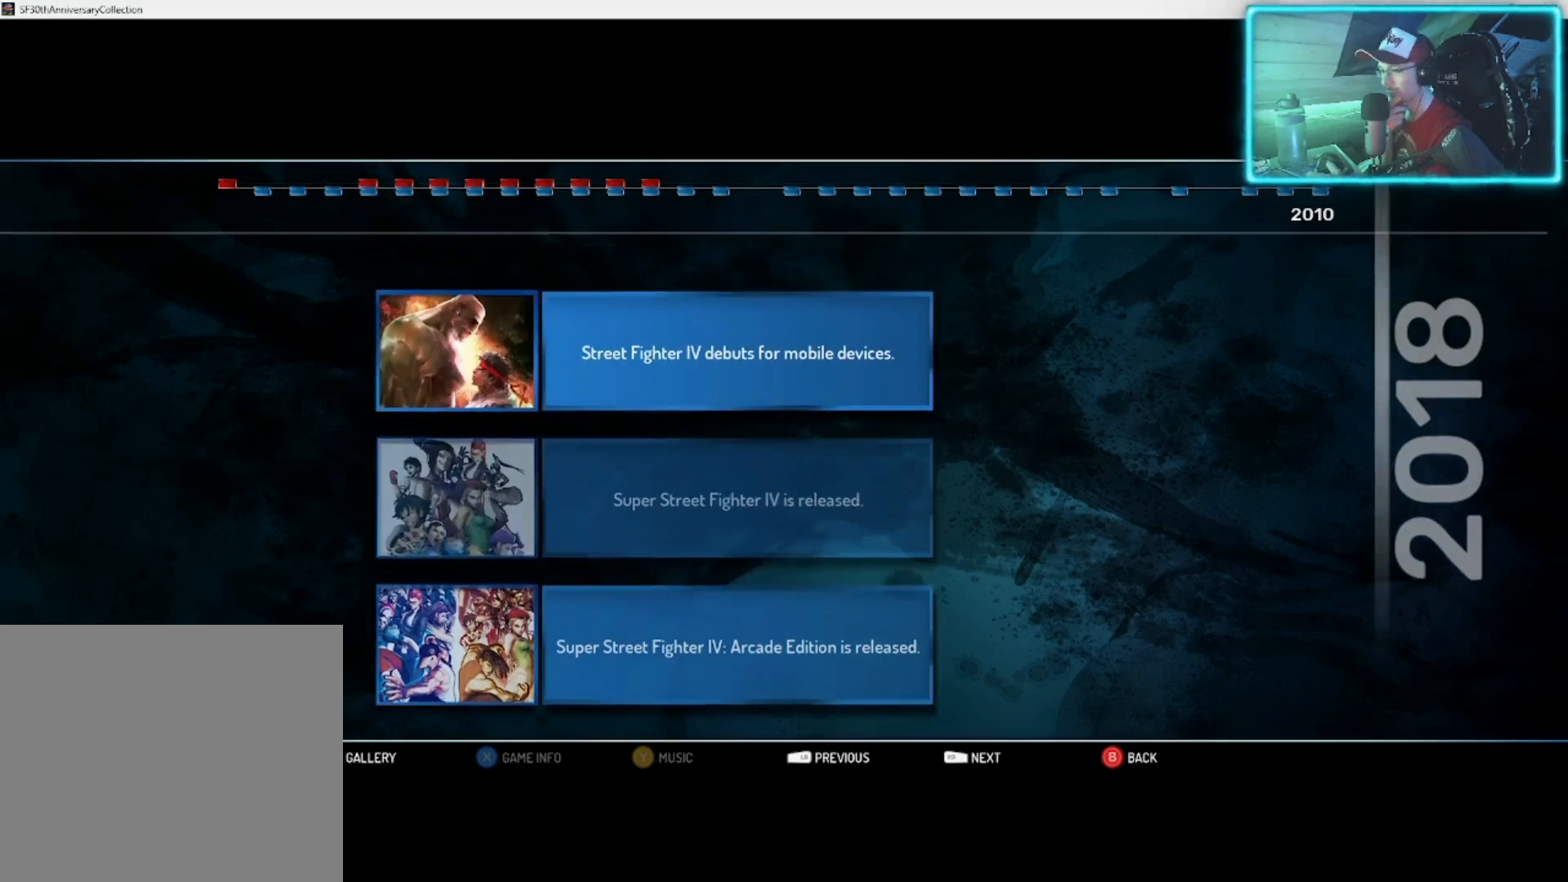
{"buttons": [], "left_stick": "center", "right_stick": "center", "events": [[117, "left_stick", "up"], [183, "left_stick", "center"]]}
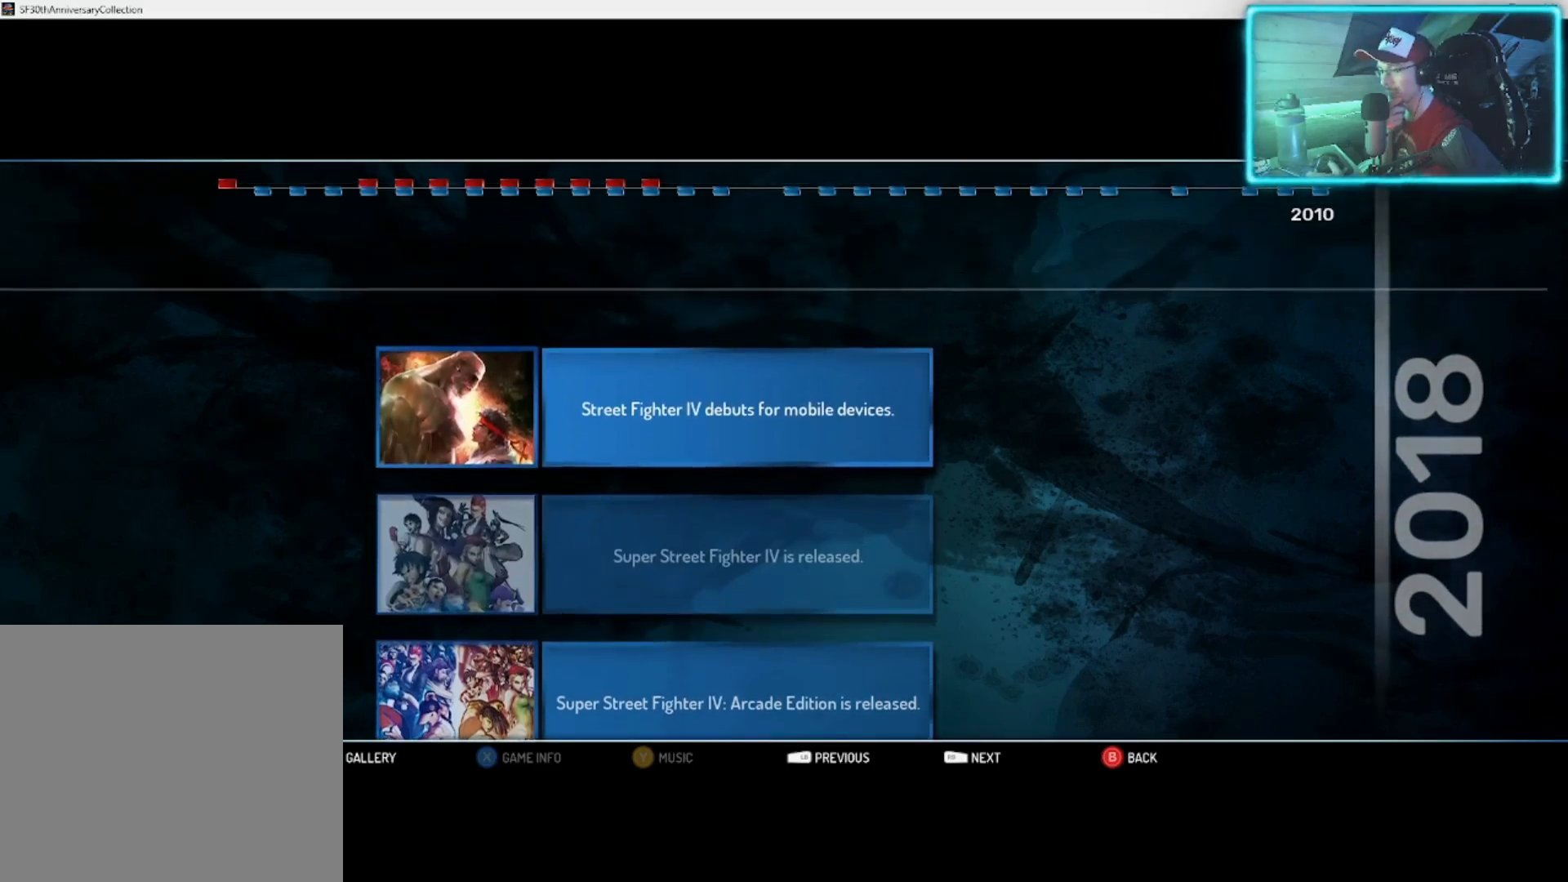
{"buttons": [], "left_stick": "left", "right_stick": "center", "events": [[267, "left_stick", "left"], [400, "left_stick", "center"], [483, "left_stick", "left"]]}